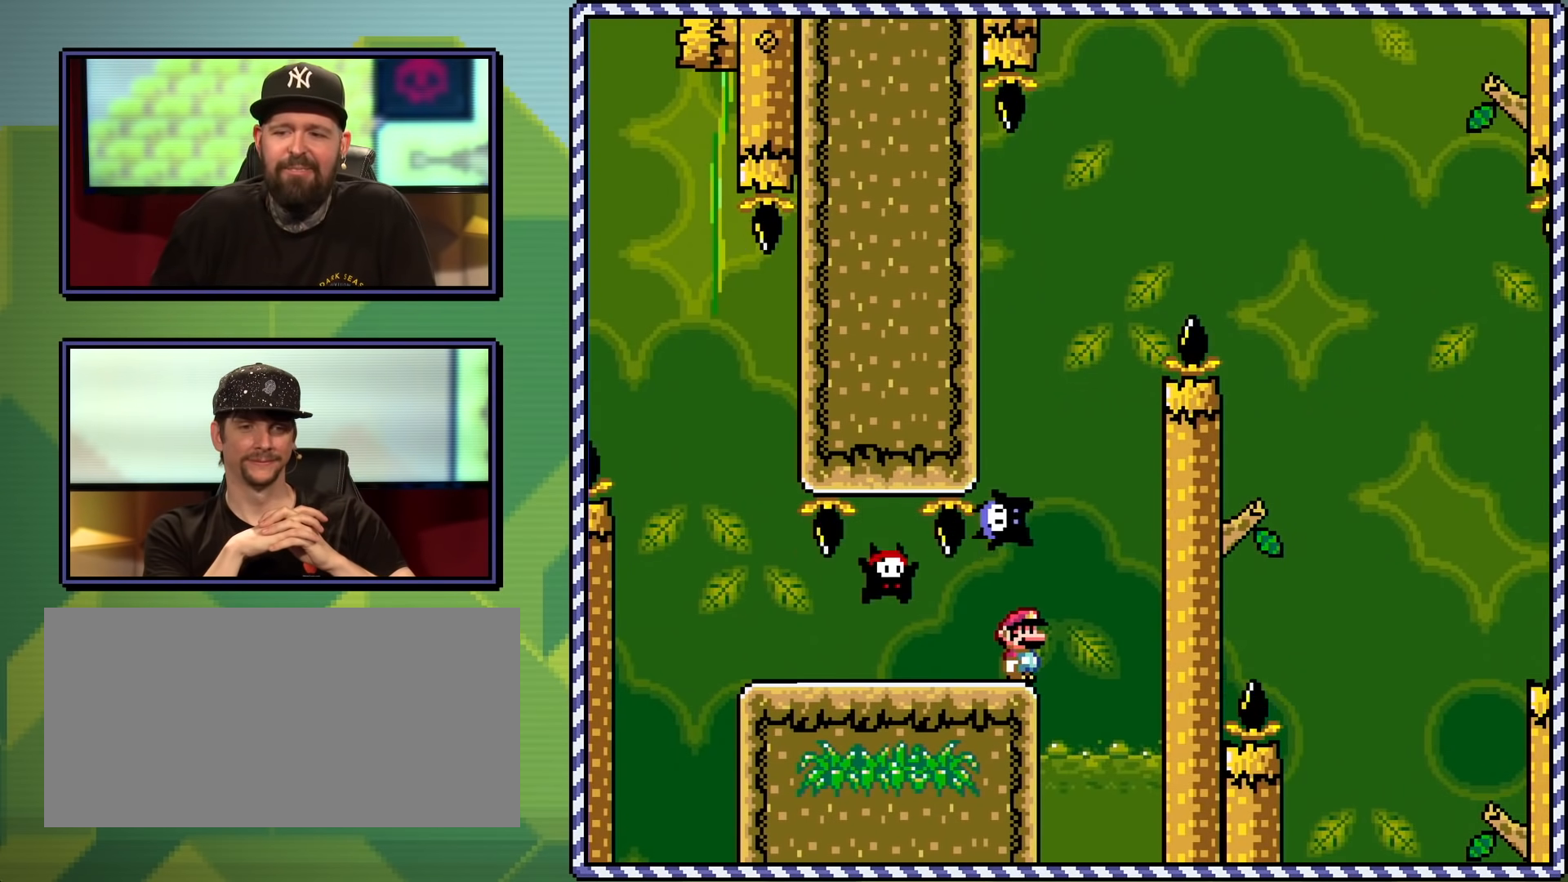
Gameplay with a controller (Nintendo layout); each line is a JSON object with the inputs held at the frame after it. "events" lists button and stick changes between this image and that frame as [ms after this image, input, new state], when the widget could be followed in between. Not read: L3 R3.
{"buttons": ["Y"], "events": [[200, "B", "down"], [467, "B", "up"]]}
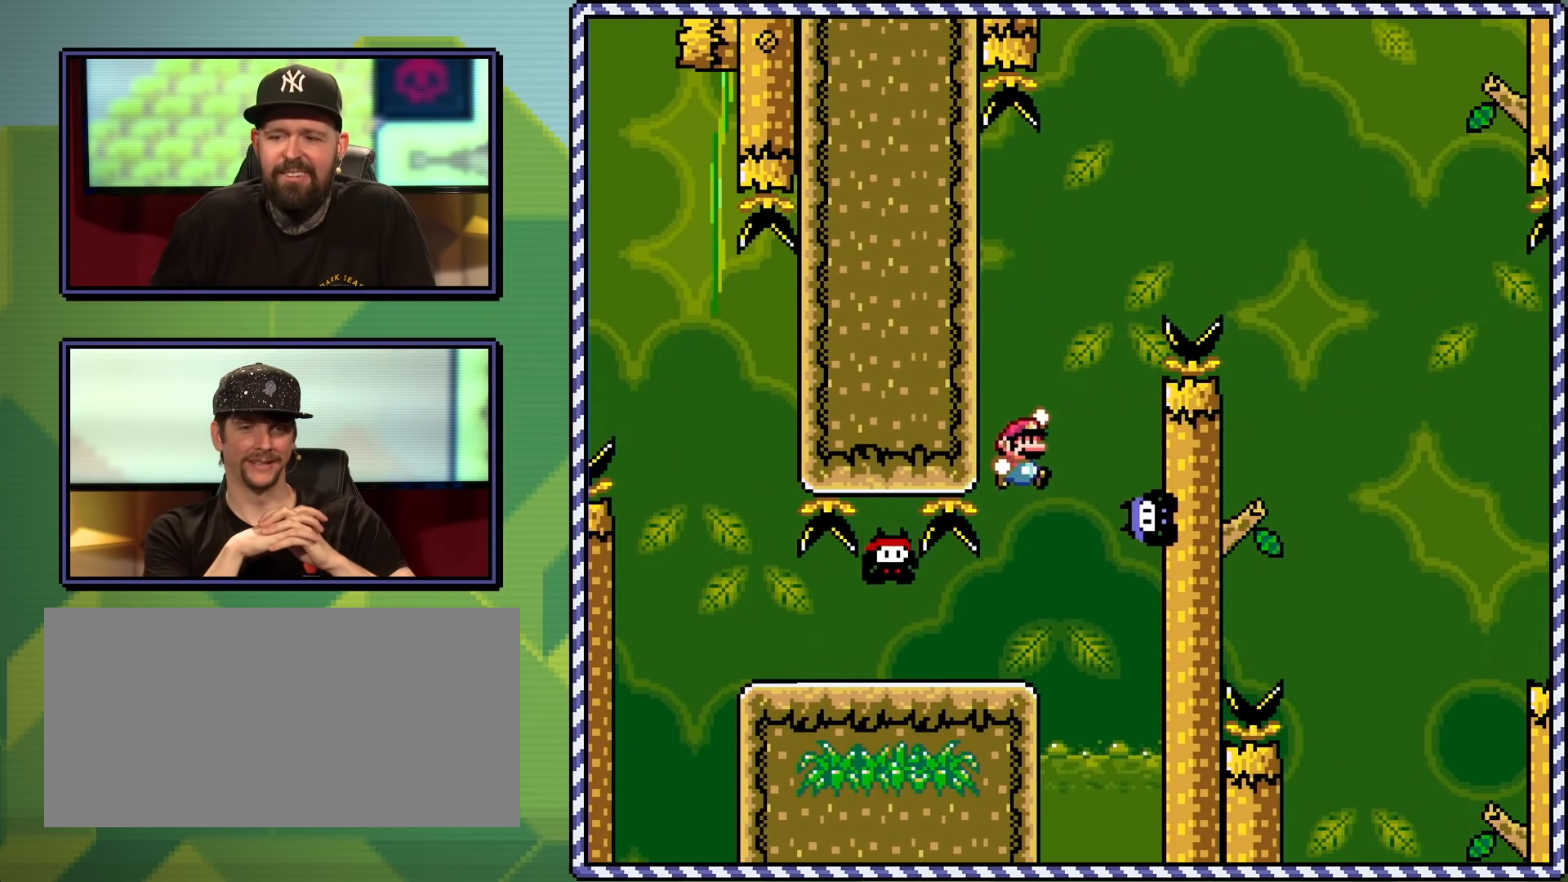
{"buttons": ["B", "Y", "DPAD_RIGHT"], "events": [[83, "B", "down"], [116, "DPAD_RIGHT", "down"]]}
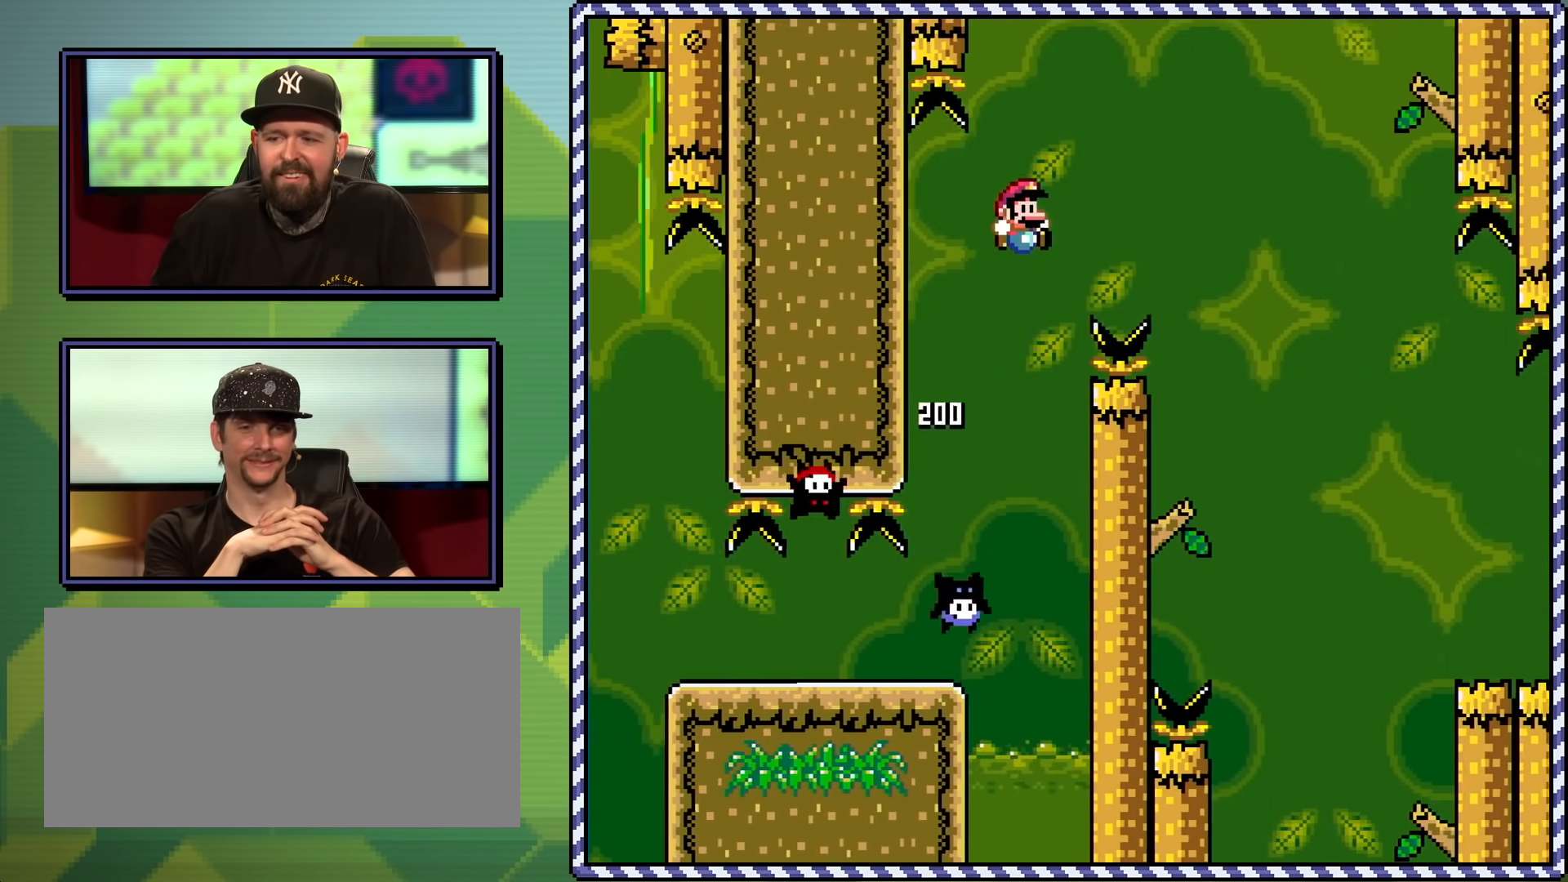
{"buttons": ["B", "Y", "DPAD_RIGHT"], "events": []}
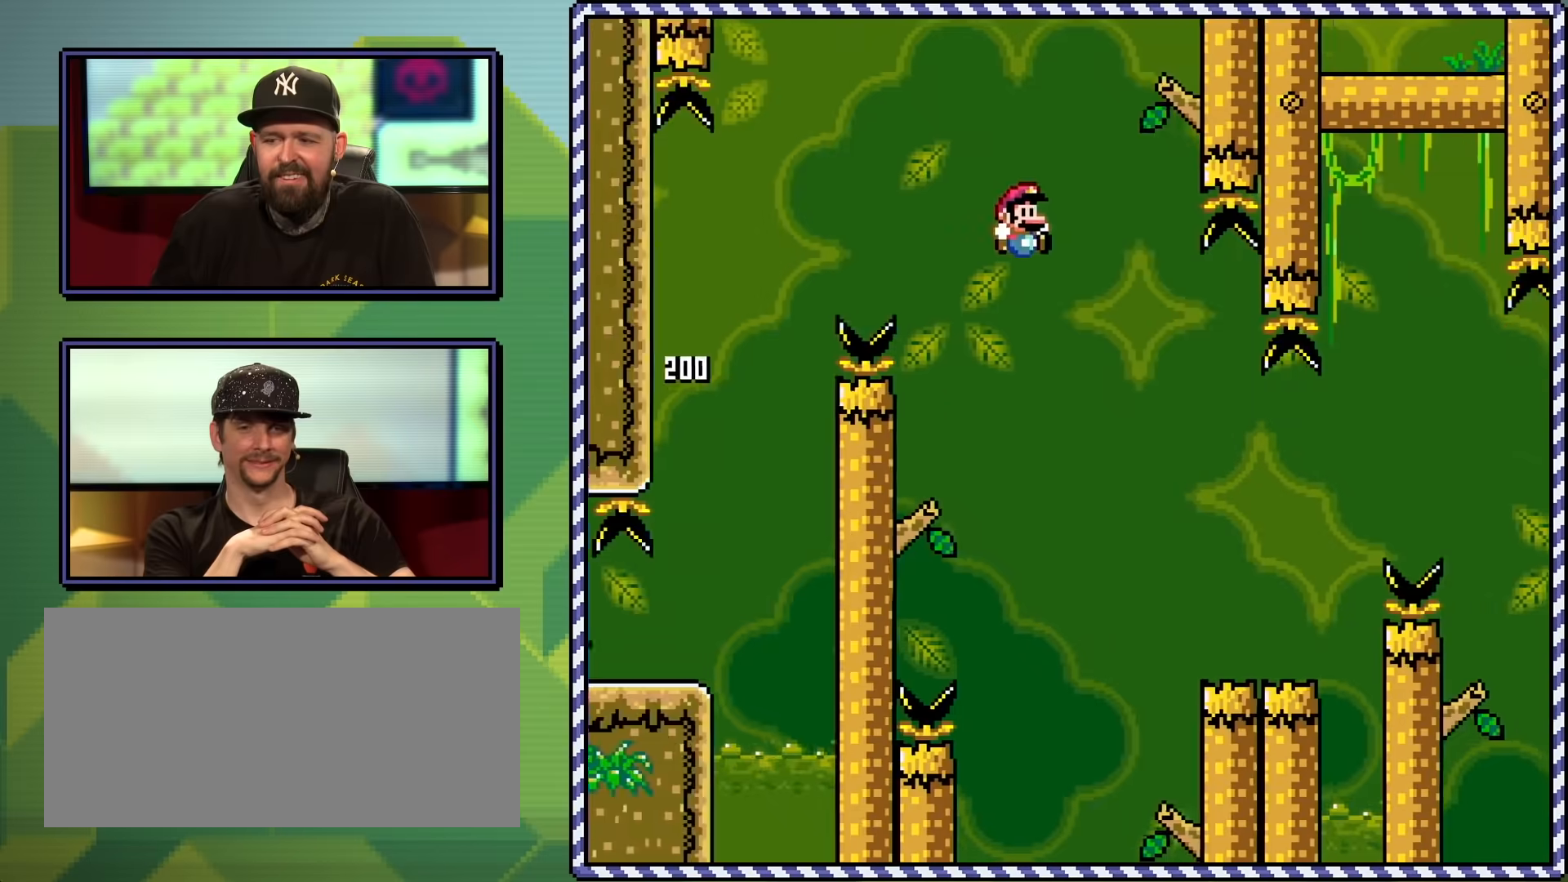
{"buttons": ["Y"], "events": [[33, "DPAD_UP", "down"], [200, "DPAD_UP", "up"], [300, "DPAD_RIGHT", "up"], [300, "DPAD_UP", "down"], [317, "DPAD_LEFT", "down"], [317, "DPAD_UP", "up"], [350, "B", "up"], [467, "DPAD_LEFT", "up"]]}
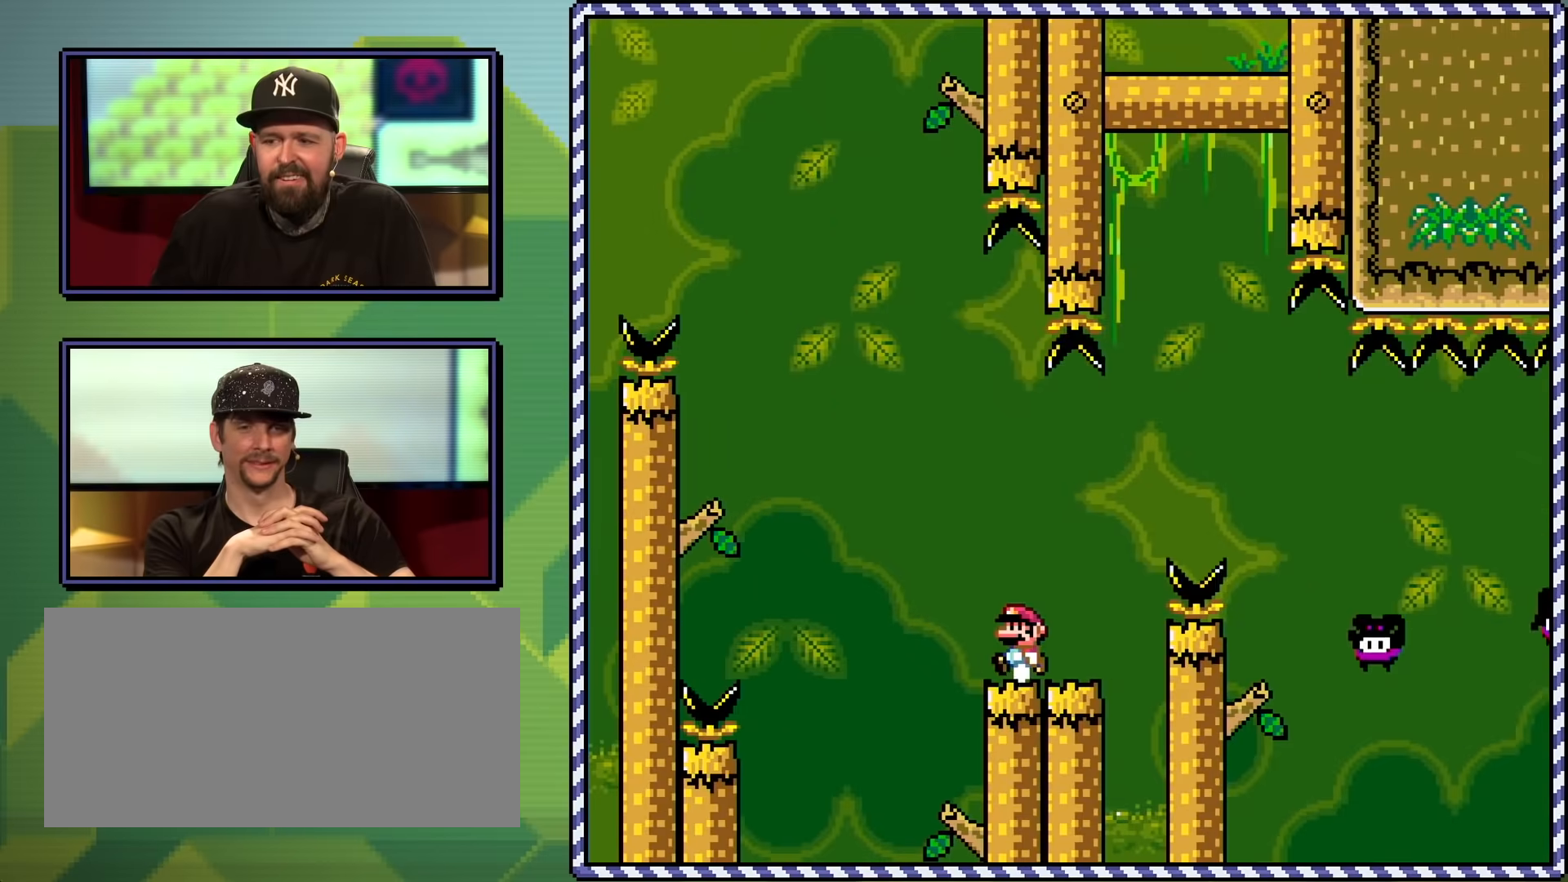
{"buttons": ["Y"], "events": [[217, "DPAD_RIGHT", "down"], [317, "DPAD_RIGHT", "up"]]}
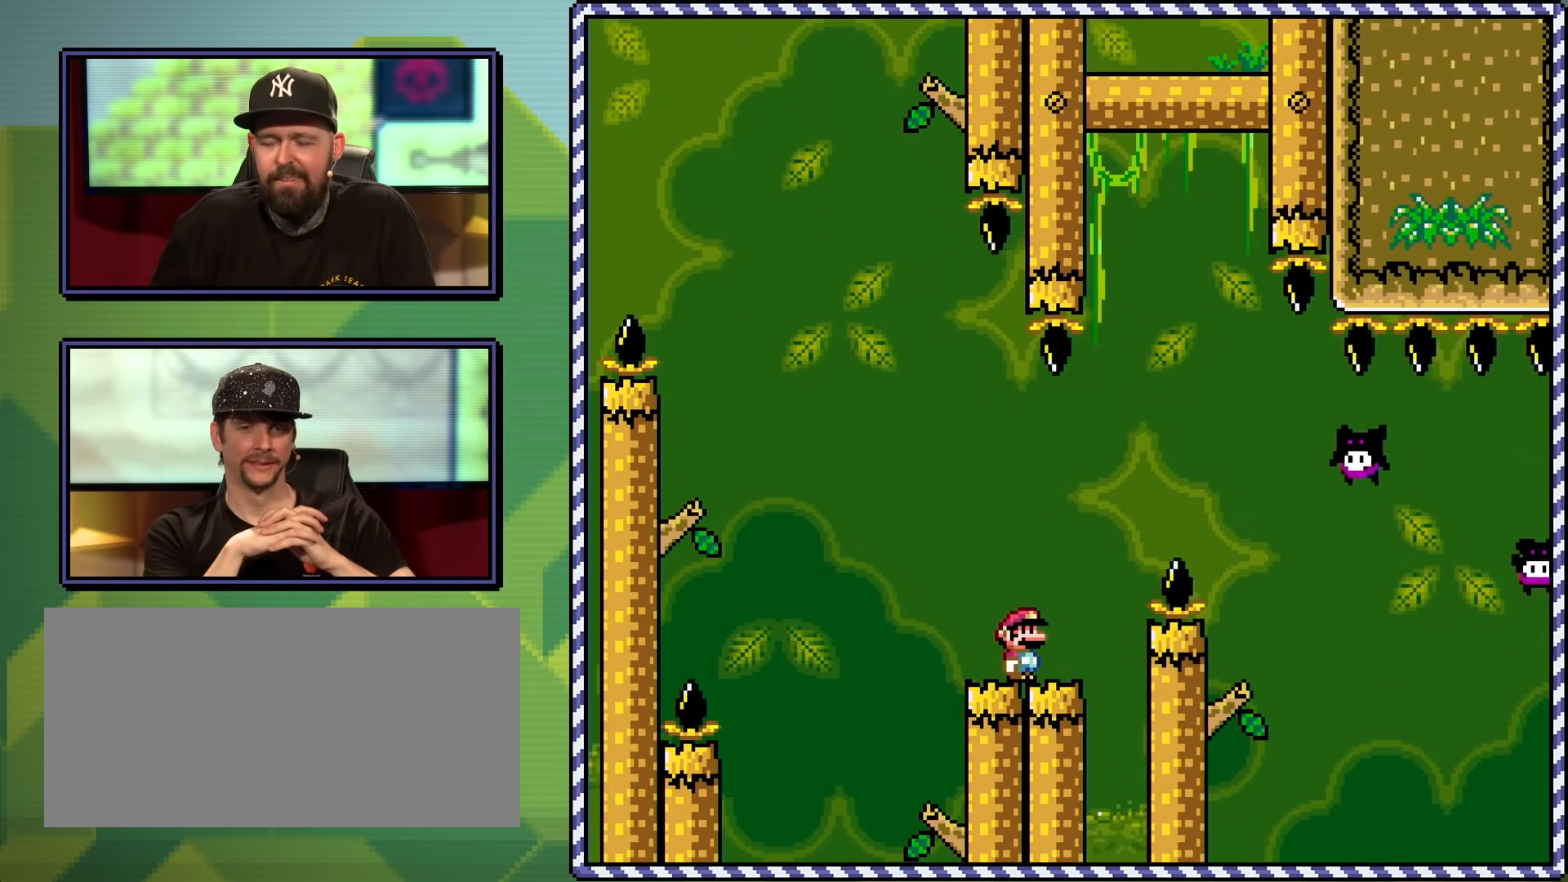
{"buttons": ["Y"], "events": []}
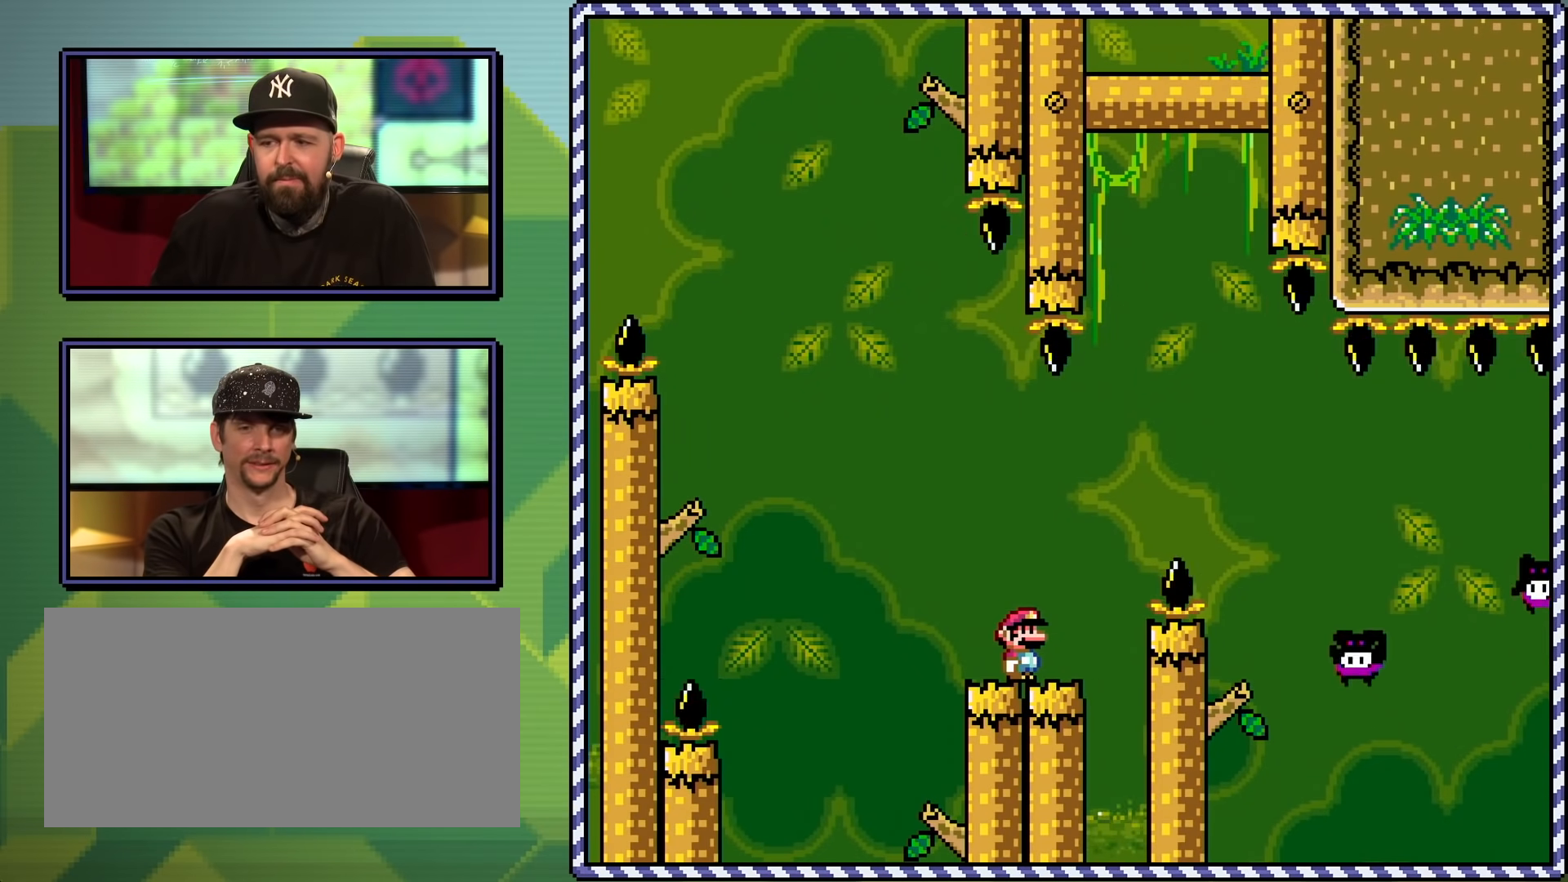
{"buttons": ["Y"], "events": []}
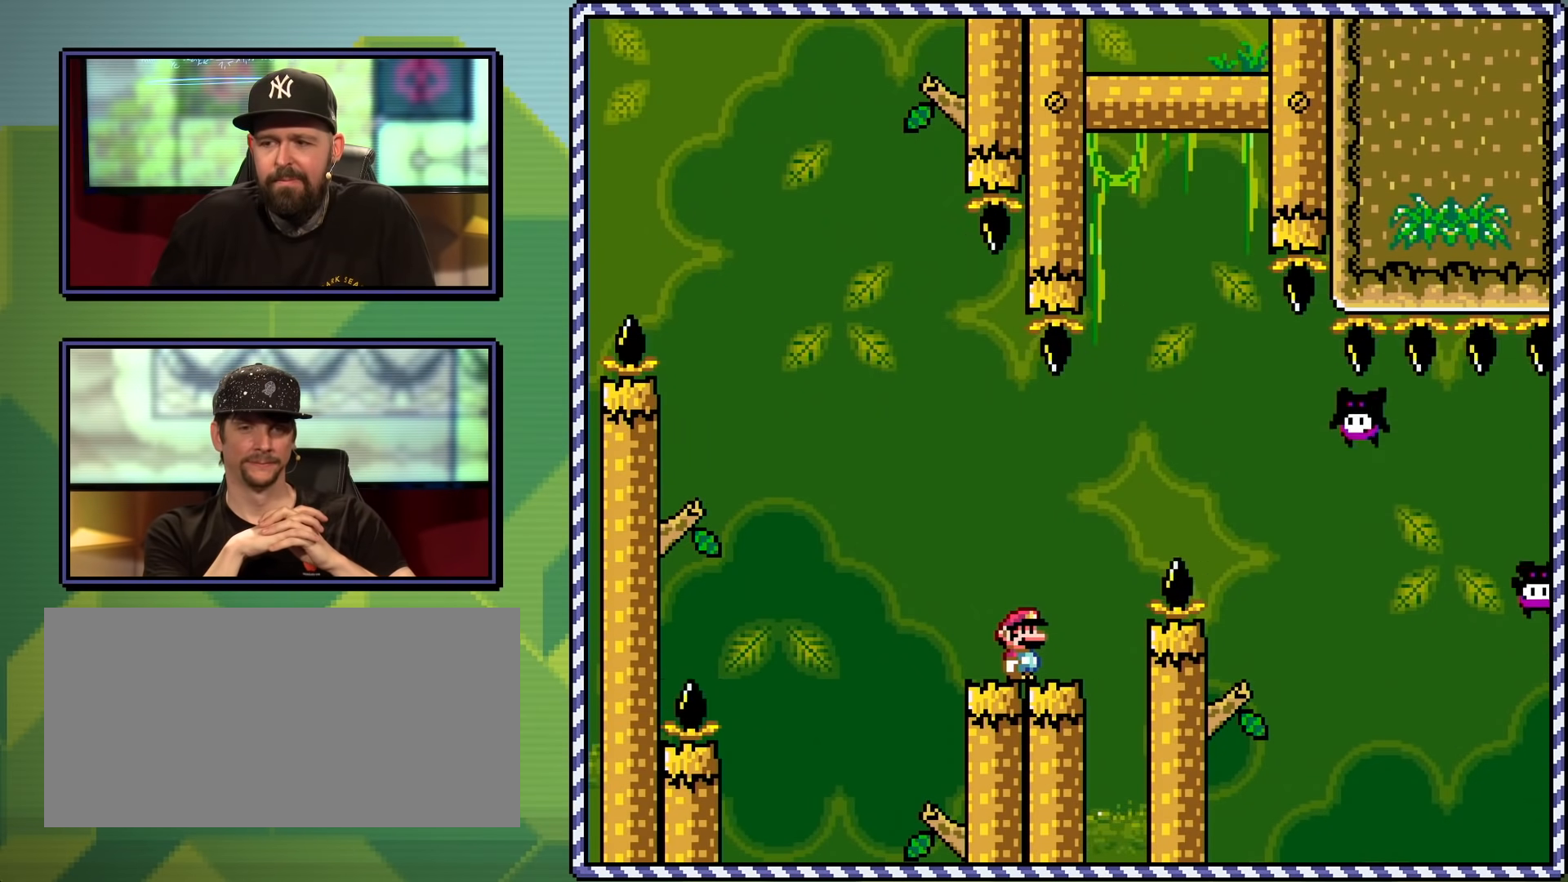
{"buttons": ["Y"], "events": []}
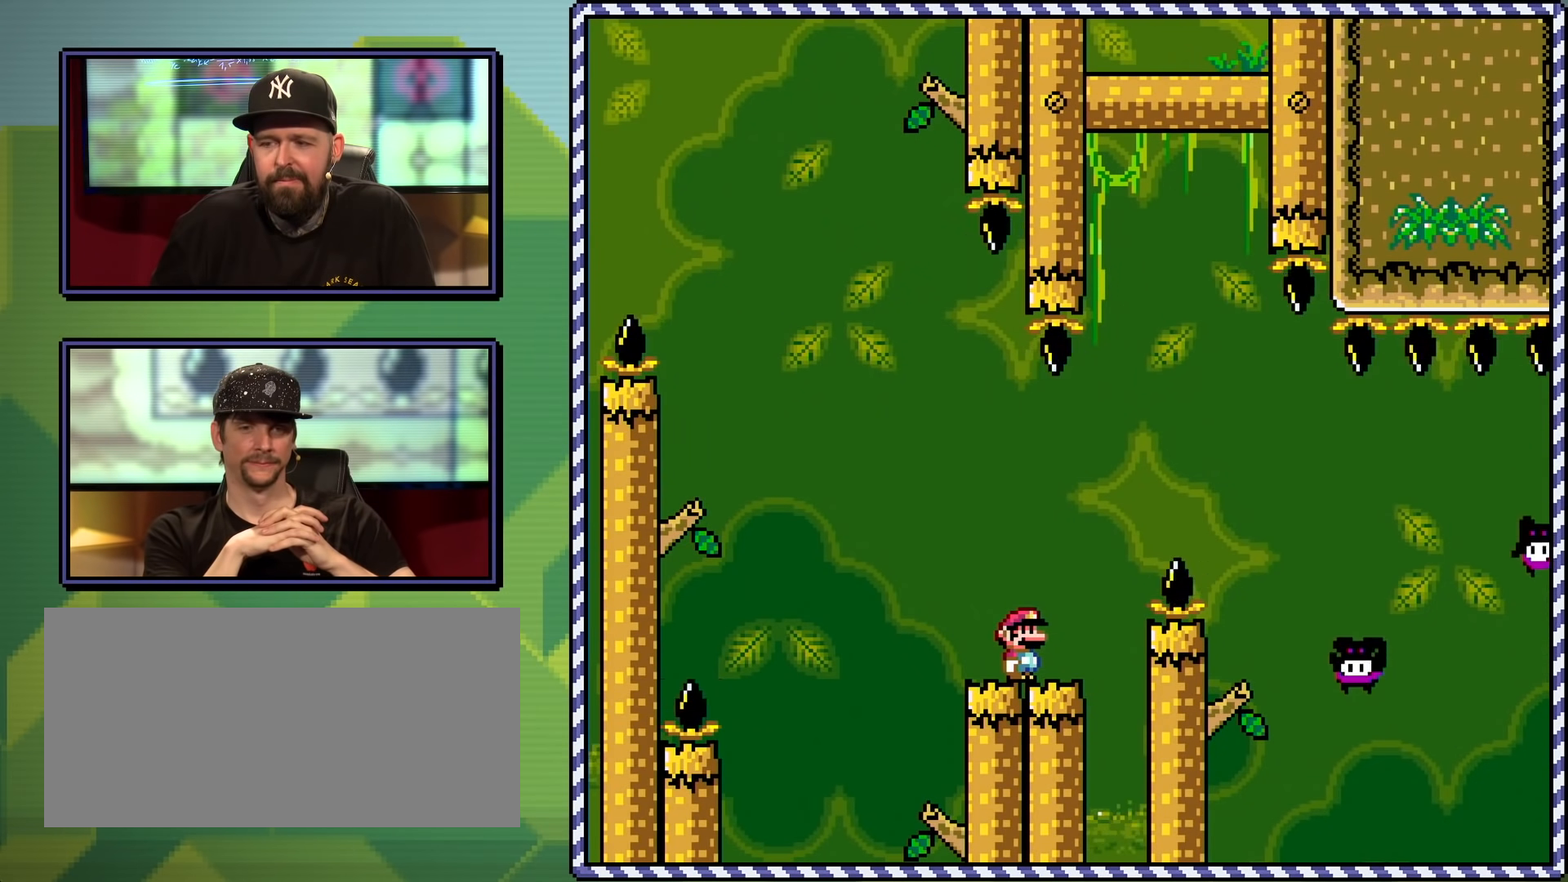
{"buttons": ["B", "Y", "DPAD_RIGHT"], "events": [[284, "DPAD_RIGHT", "down"], [451, "B", "down"]]}
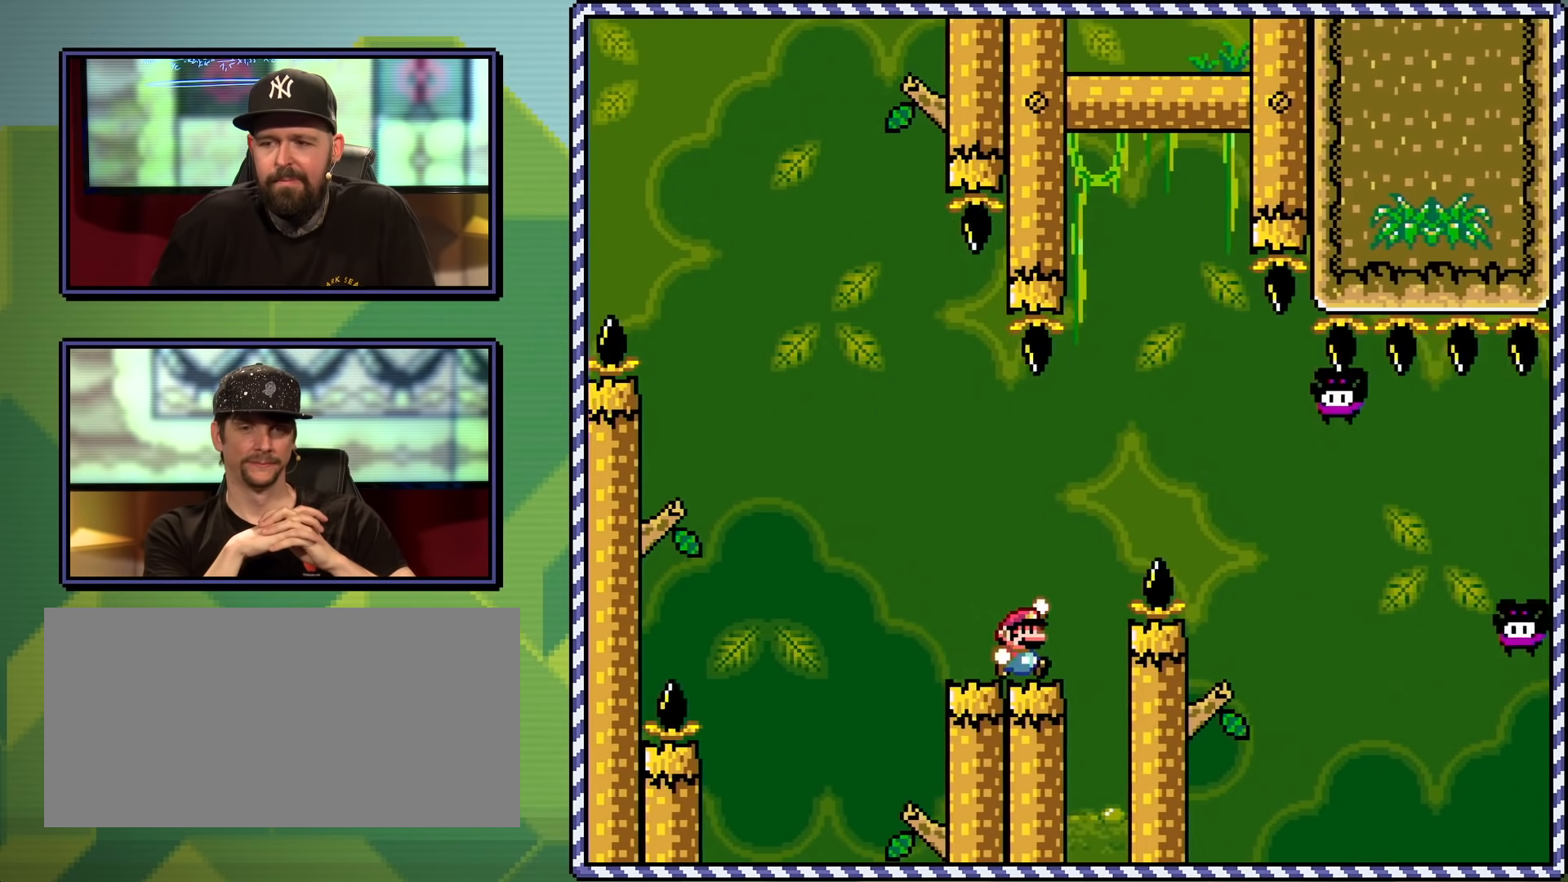
{"buttons": ["B", "Y", "DPAD_RIGHT"], "events": [[183, "B", "up"], [233, "DPAD_RIGHT", "up"], [317, "B", "down"], [317, "DPAD_RIGHT", "down"]]}
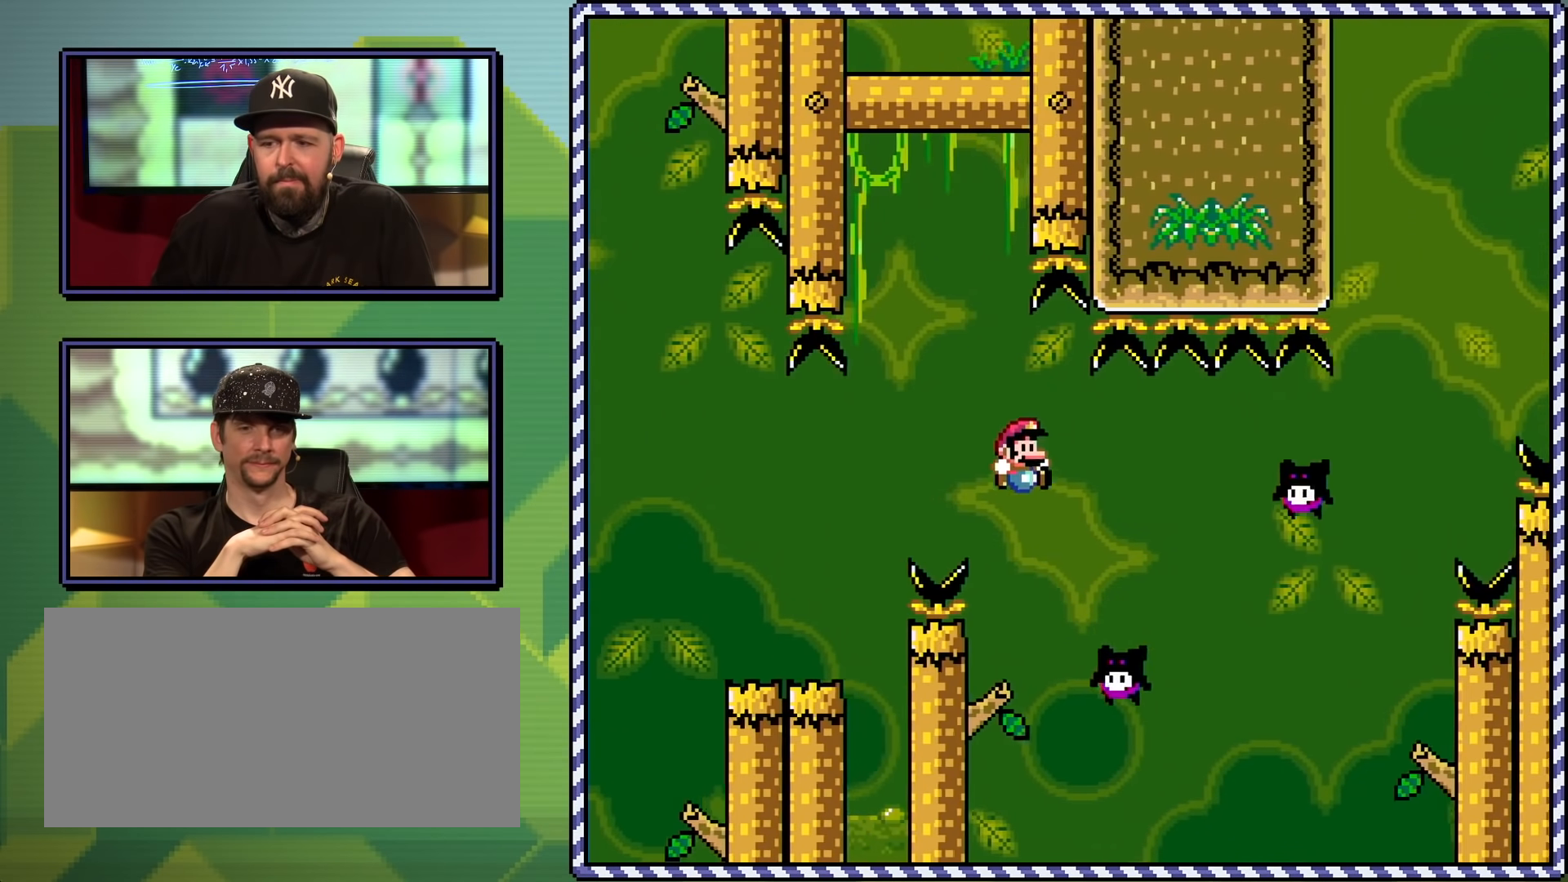
{"buttons": ["B", "Y", "DPAD_RIGHT"], "events": [[34, "B", "up"], [267, "B", "down"], [367, "B", "up"], [434, "B", "down"]]}
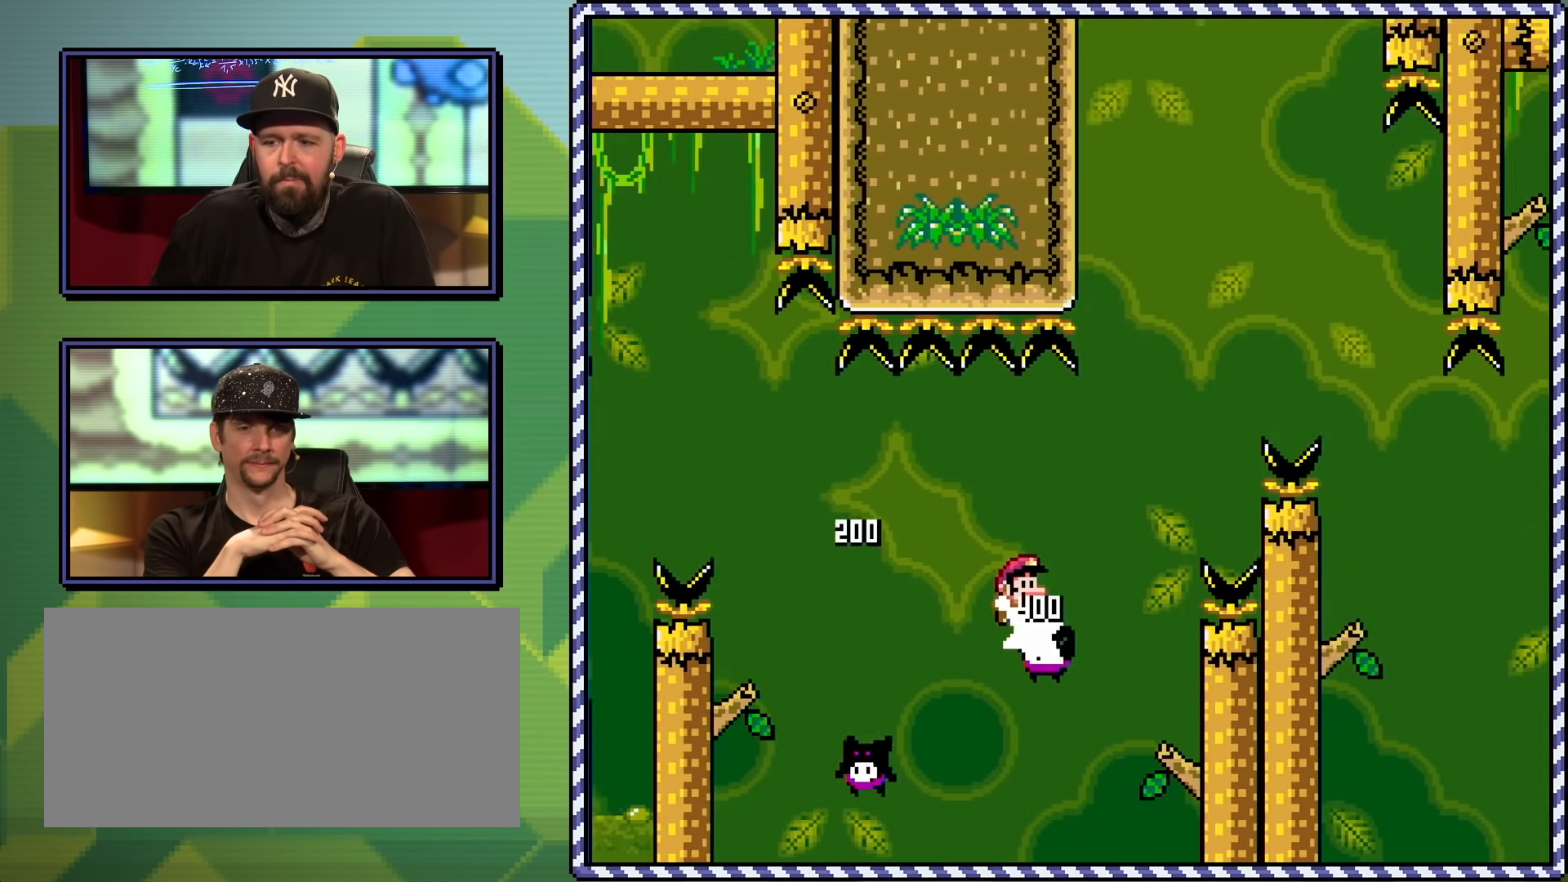
{"buttons": ["Y", "DPAD_RIGHT"], "events": [[400, "B", "up"]]}
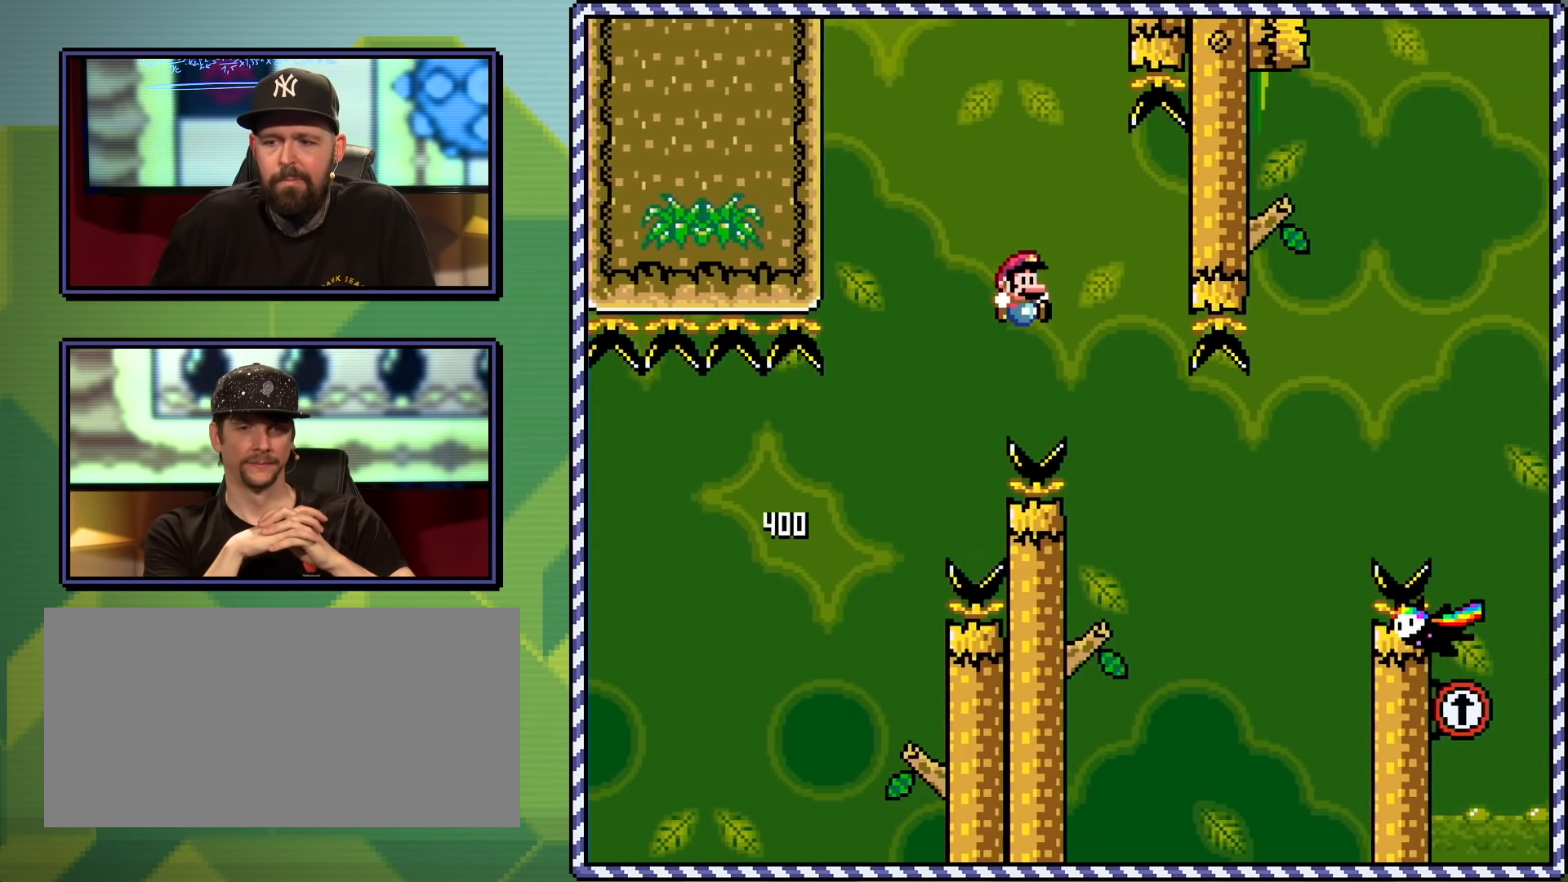
{"buttons": ["B", "Y", "DPAD_RIGHT"], "events": [[284, "DPAD_UP", "down"], [317, "DPAD_RIGHT", "up"], [334, "DPAD_LEFT", "down"], [334, "DPAD_UP", "up"], [368, "DPAD_UP", "down"], [401, "B", "down"], [451, "DPAD_UP", "up"], [484, "DPAD_UP", "down"], [501, "DPAD_LEFT", "up"], [501, "DPAD_RIGHT", "down"], [501, "DPAD_UP", "up"]]}
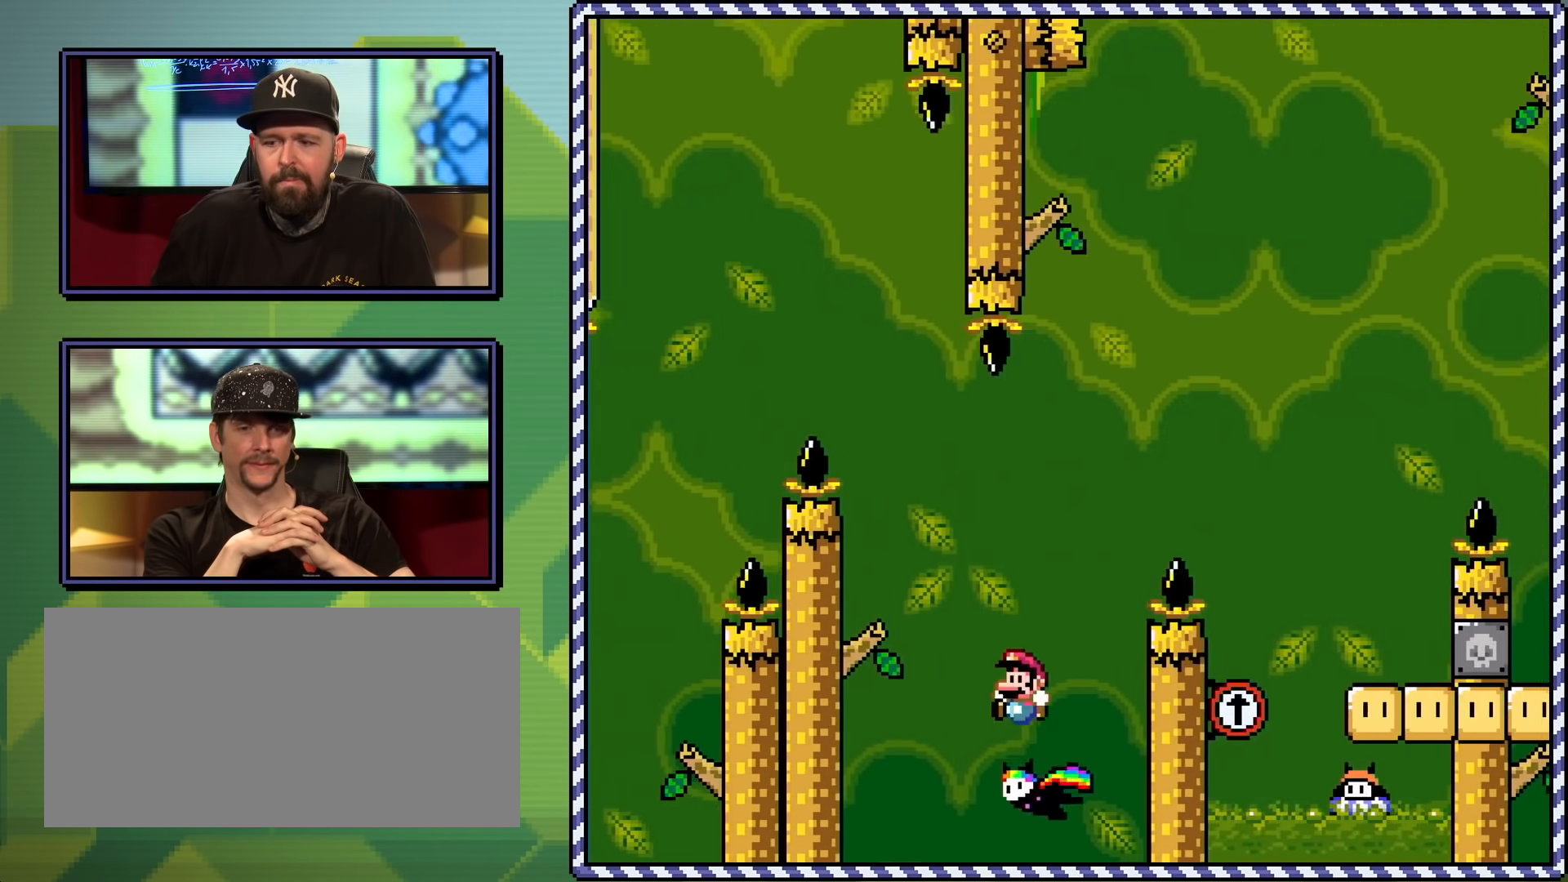
{"buttons": ["B", "Y", "DPAD_RIGHT"], "events": []}
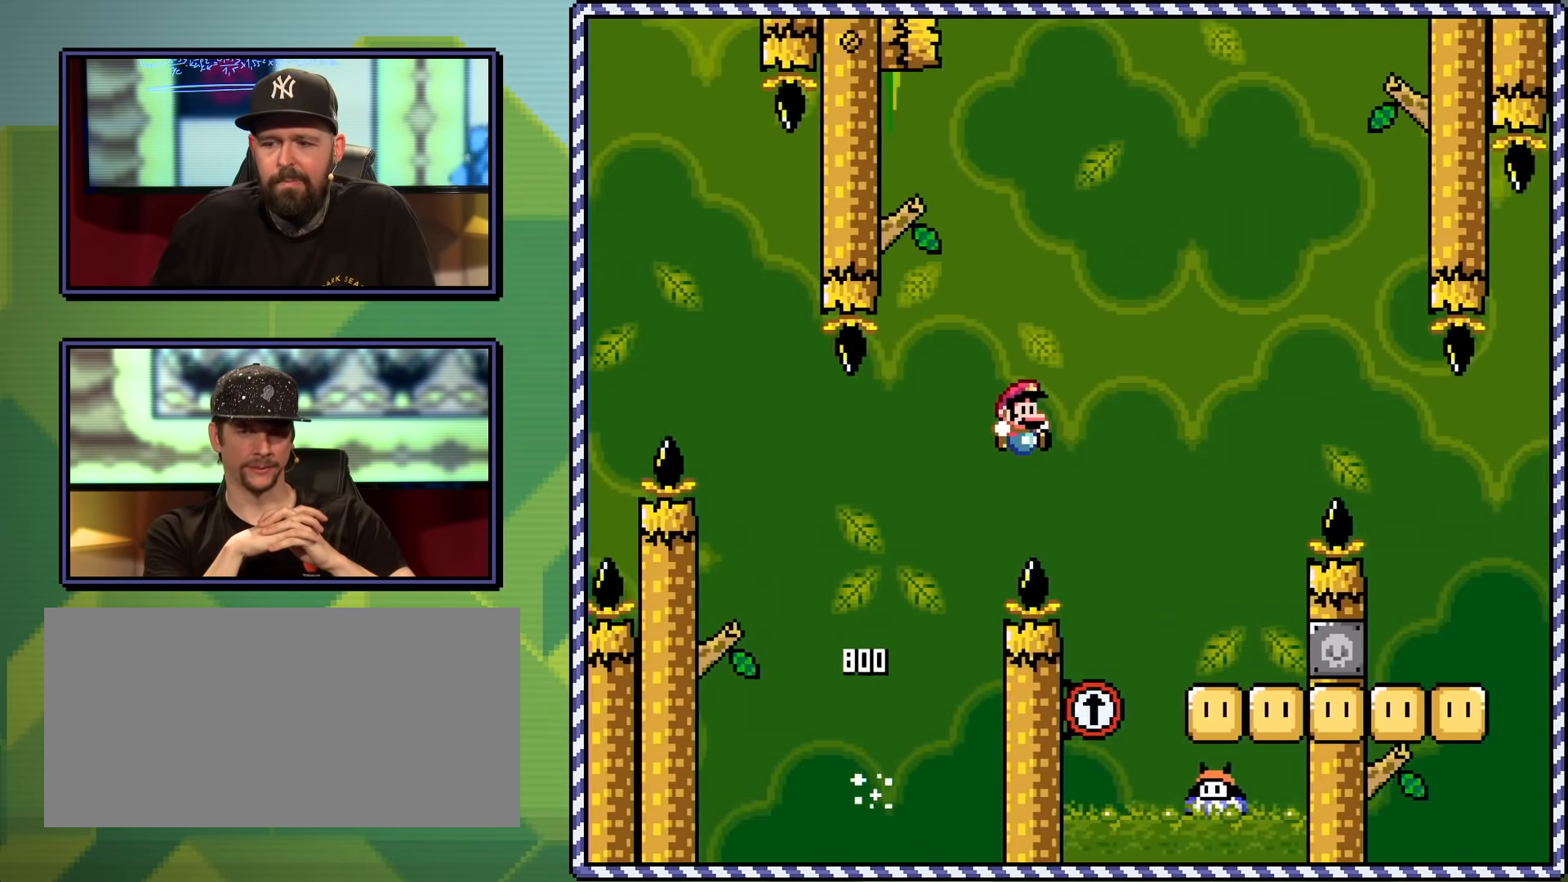
{"buttons": ["B", "Y", "DPAD_LEFT"], "events": [[100, "B", "up"], [283, "DPAD_UP", "down"], [316, "DPAD_RIGHT", "up"], [333, "DPAD_LEFT", "down"], [333, "DPAD_UP", "up"], [467, "B", "down"]]}
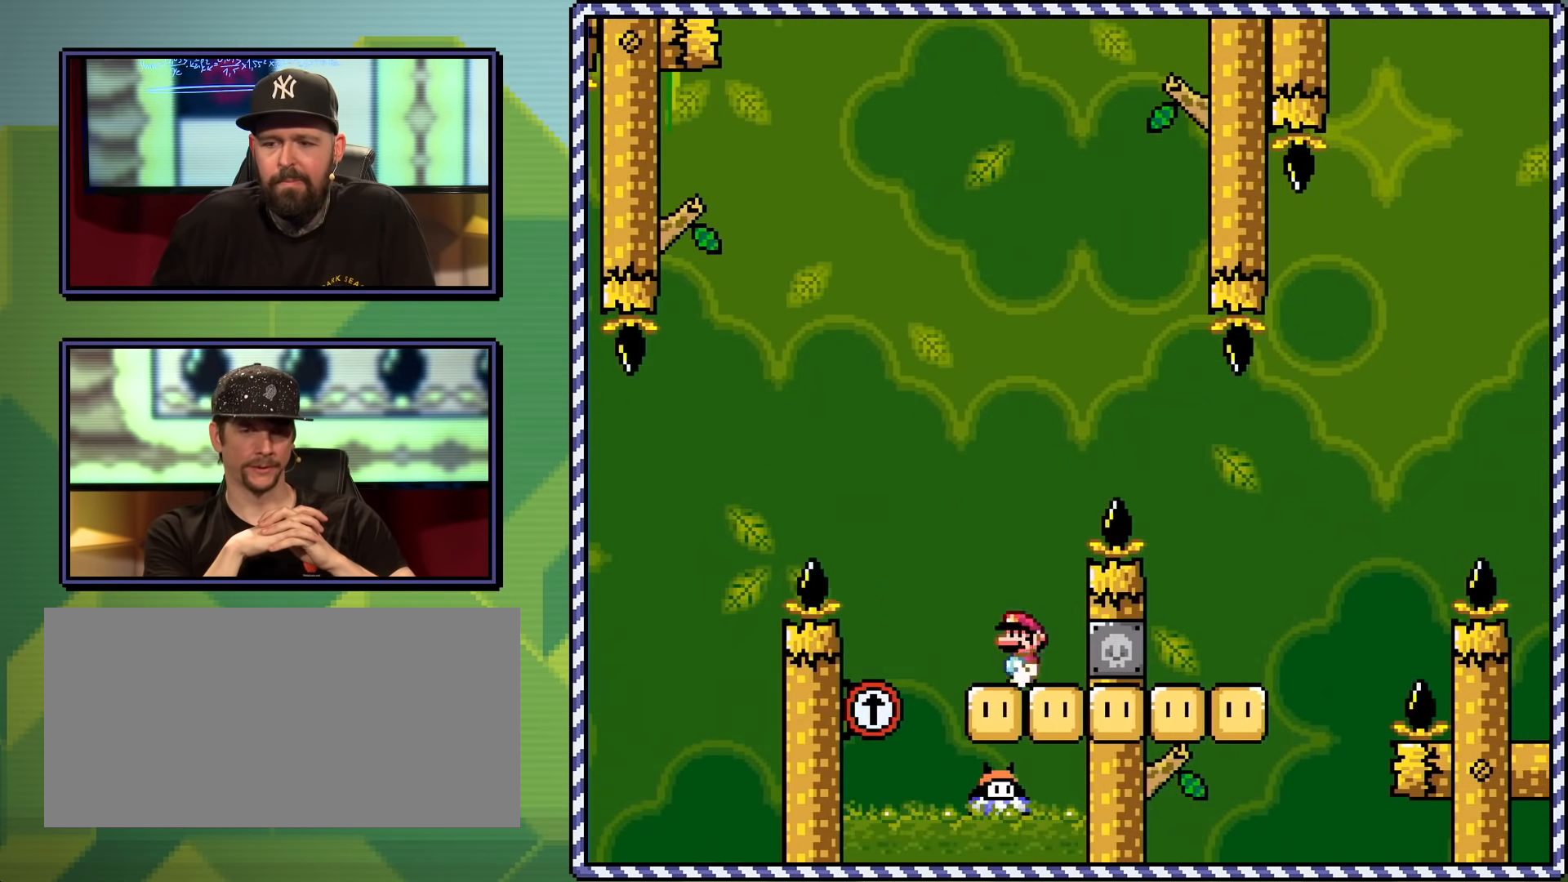
{"buttons": ["B", "Y", "DPAD_LEFT"], "events": [[184, "DPAD_UP", "down"], [217, "DPAD_LEFT", "up"], [250, "DPAD_RIGHT", "down"], [250, "DPAD_UP", "up"], [450, "DPAD_RIGHT", "up"], [500, "DPAD_LEFT", "down"]]}
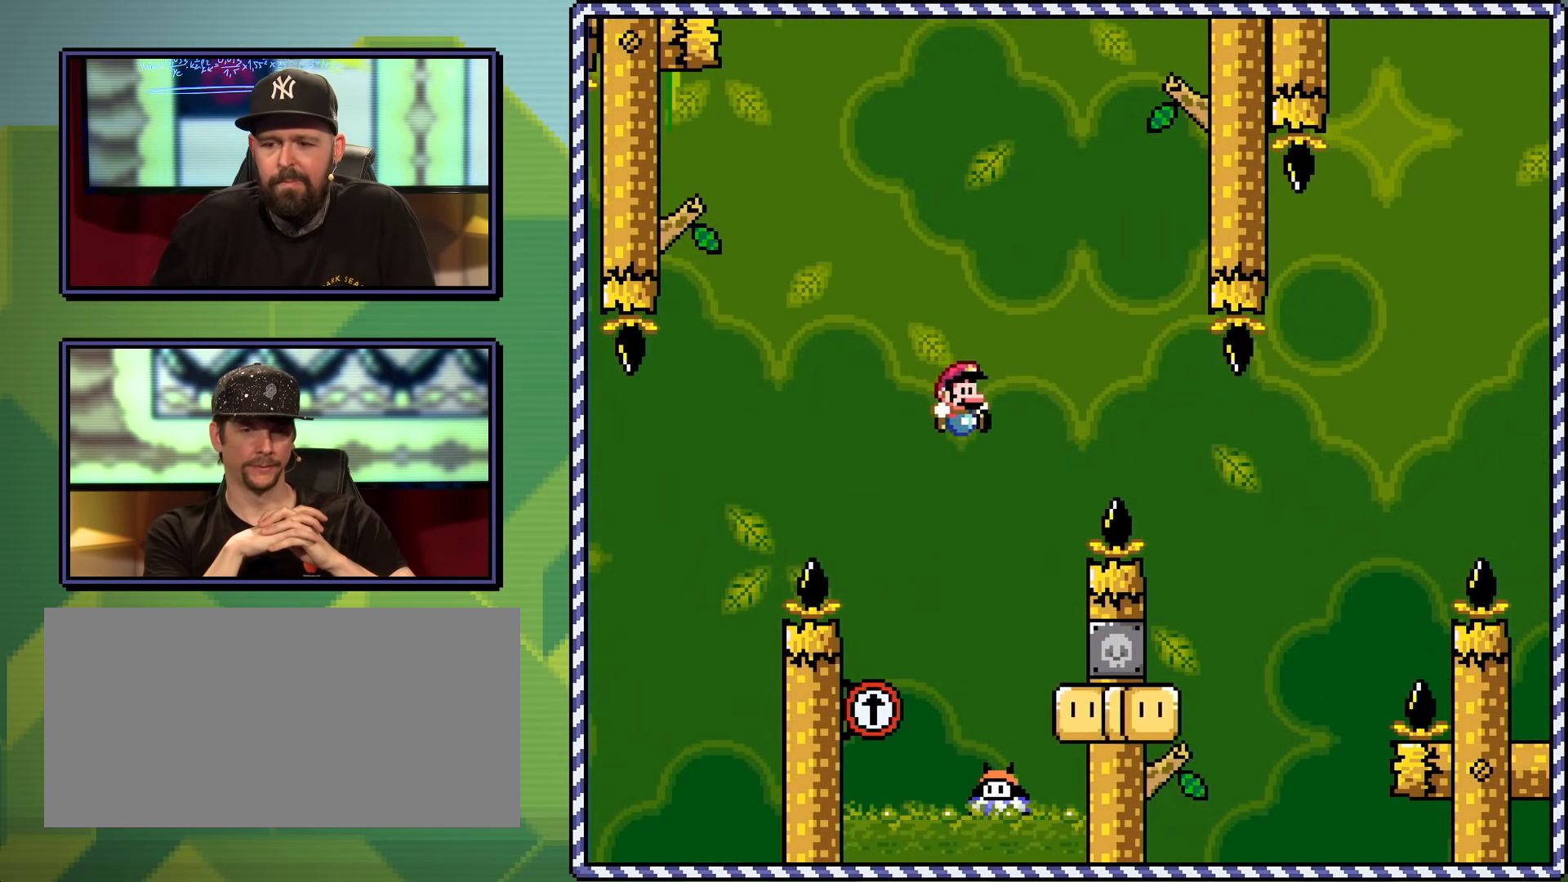
{"buttons": ["B", "Y", "DPAD_UP", "DPAD_LEFT"], "events": [[134, "DPAD_UP", "down"], [184, "DPAD_LEFT", "up"], [184, "DPAD_RIGHT", "down"], [184, "DPAD_UP", "up"], [217, "DPAD_UP", "down"], [334, "DPAD_UP", "up"], [401, "DPAD_RIGHT", "up"], [451, "DPAD_LEFT", "down"], [468, "DPAD_UP", "down"]]}
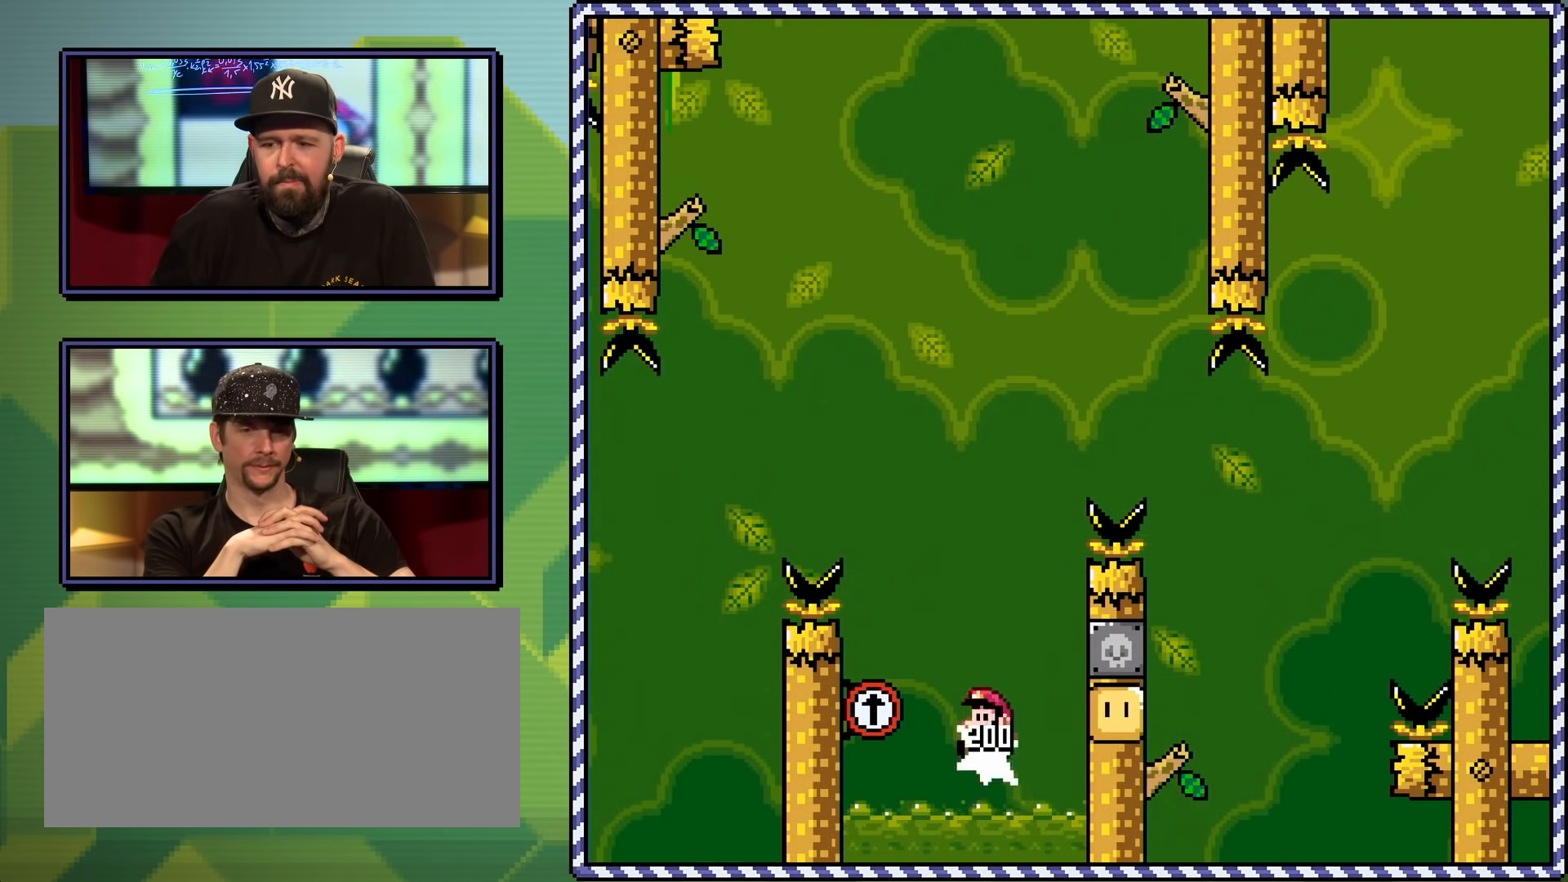
{"buttons": ["B", "Y", "DPAD_UP", "DPAD_LEFT"], "events": [[83, "DPAD_UP", "up"], [100, "DPAD_LEFT", "up"], [200, "DPAD_RIGHT", "down"], [300, "DPAD_RIGHT", "up"], [417, "DPAD_LEFT", "down"], [501, "DPAD_UP", "down"]]}
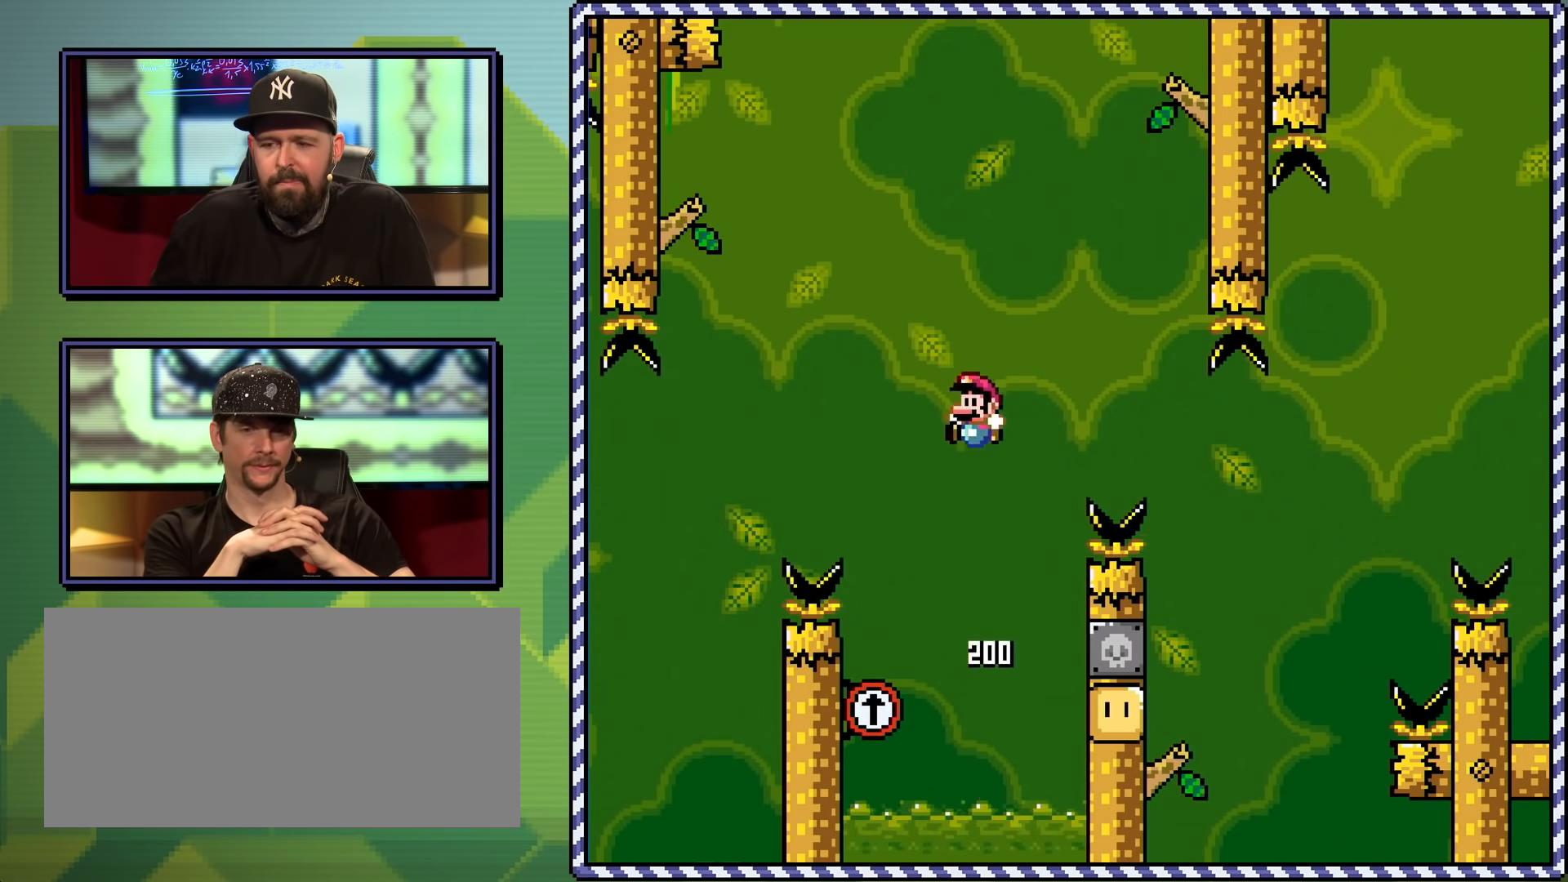
{"buttons": ["Y"], "events": [[16, "DPAD_LEFT", "up"], [33, "DPAD_RIGHT", "down"], [33, "DPAD_UP", "up"], [300, "DPAD_UP", "down"], [350, "DPAD_RIGHT", "up"], [367, "DPAD_LEFT", "down"], [433, "B", "up"], [483, "DPAD_LEFT", "up"], [483, "DPAD_UP", "up"]]}
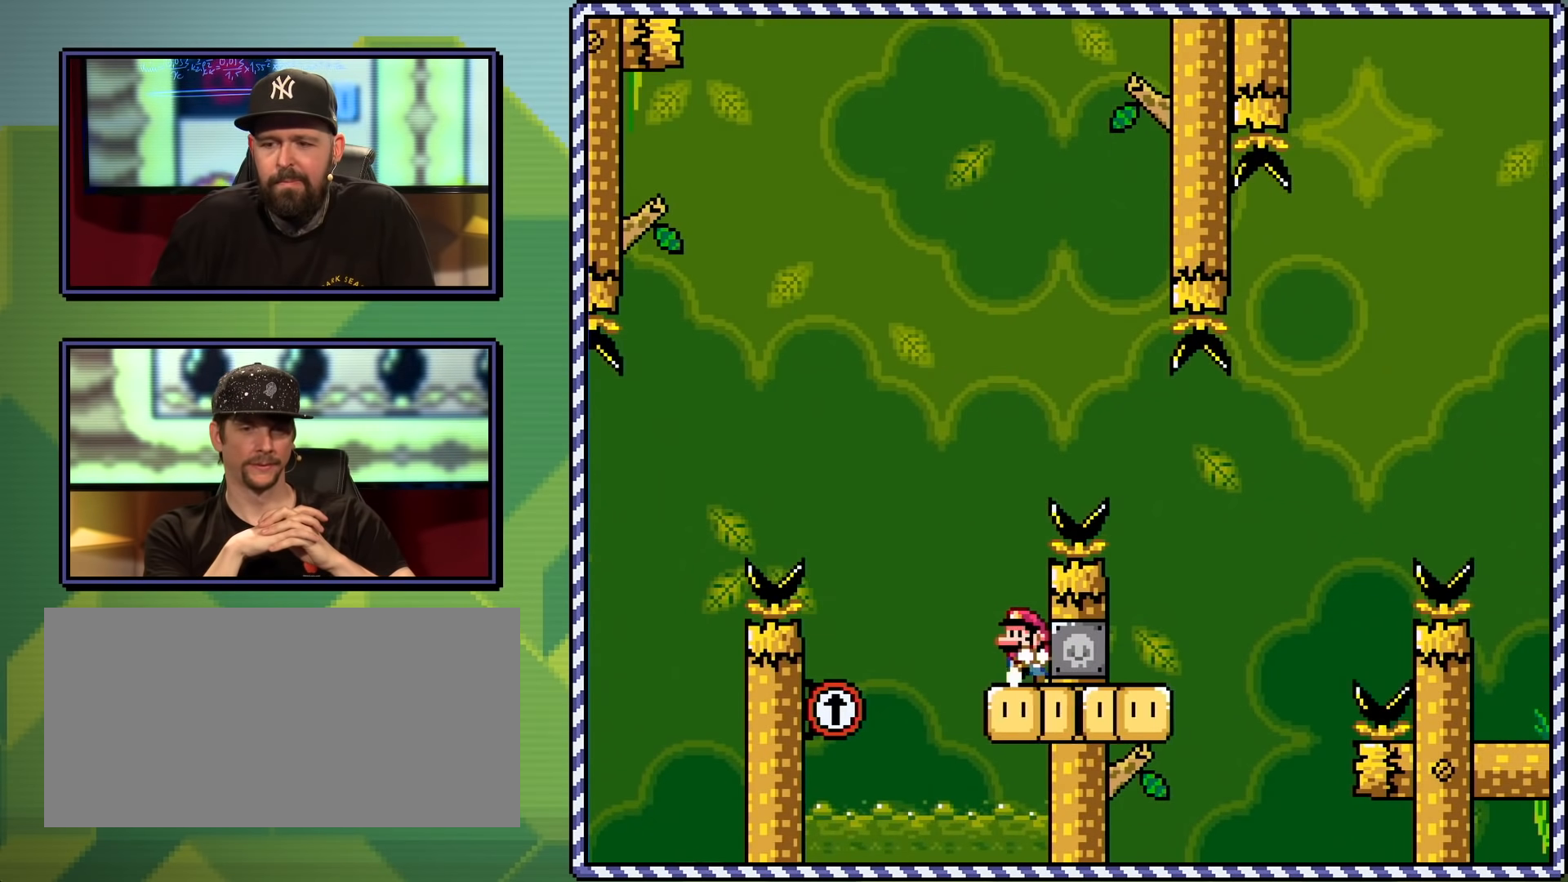
{"buttons": ["B", "Y", "DPAD_RIGHT"], "events": [[350, "B", "down"], [500, "DPAD_RIGHT", "down"]]}
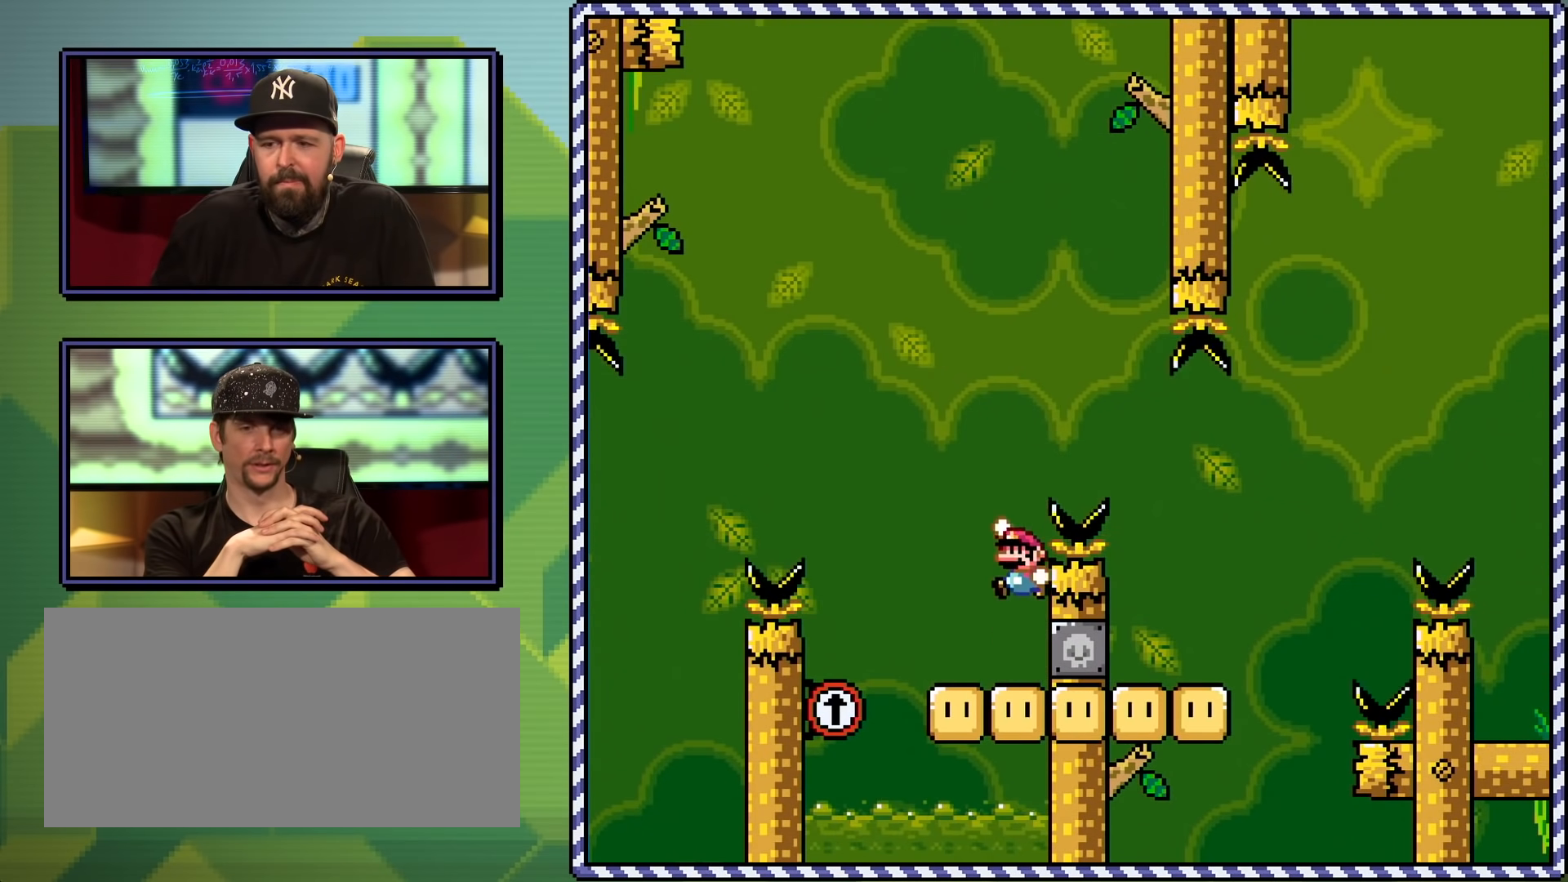
{"buttons": ["Y", "DPAD_LEFT"], "events": [[384, "B", "up"], [418, "DPAD_RIGHT", "up"], [418, "DPAD_UP", "down"], [434, "DPAD_LEFT", "down"], [434, "DPAD_UP", "up"]]}
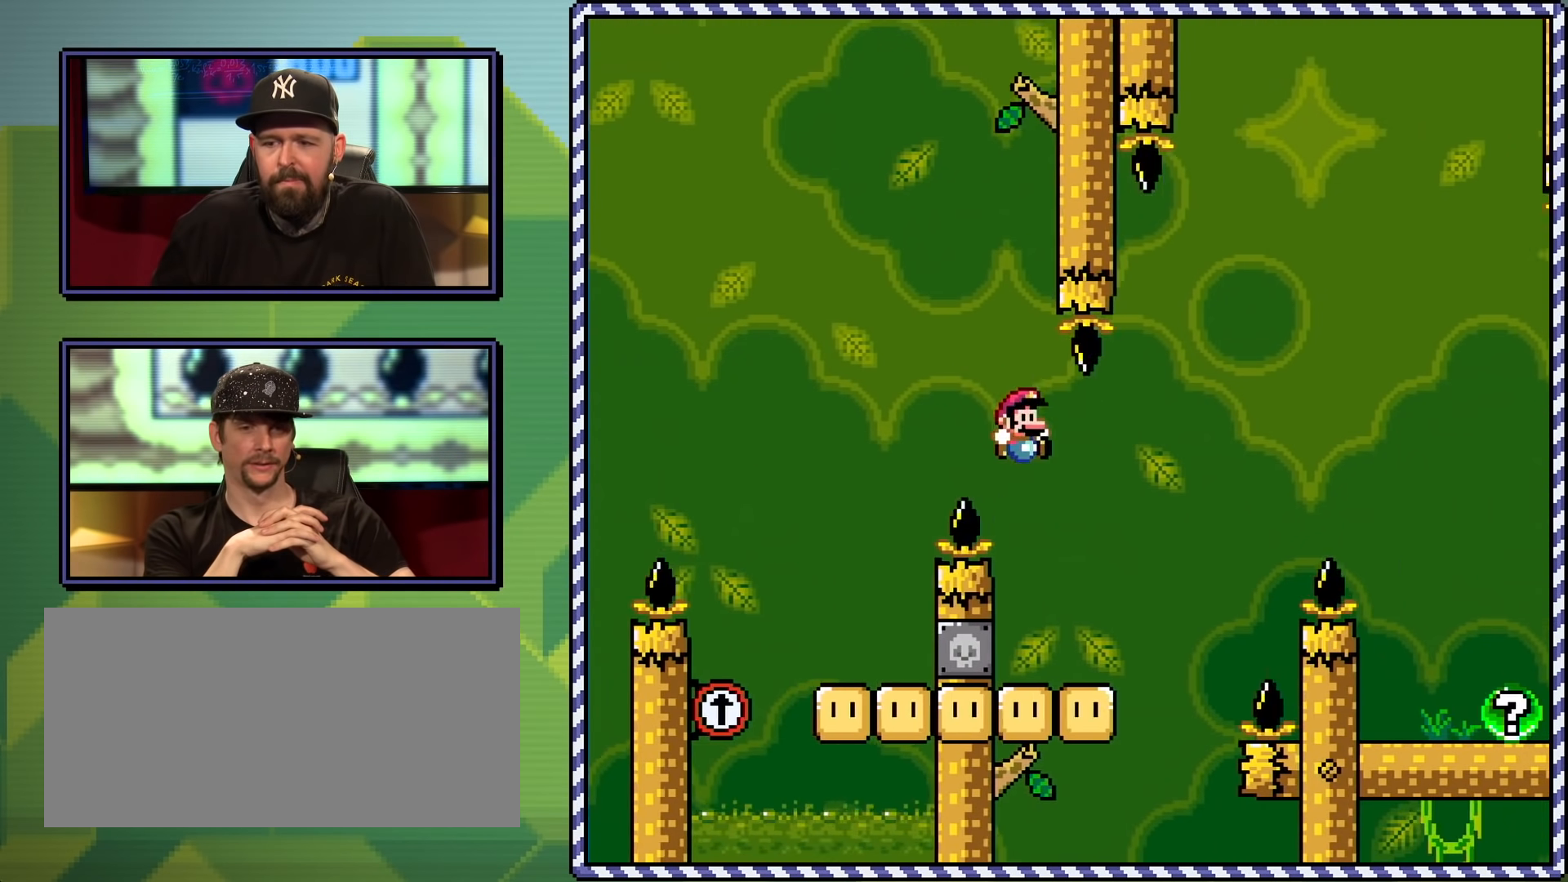
{"buttons": ["B", "Y", "DPAD_RIGHT"], "events": [[33, "DPAD_UP", "down"], [100, "DPAD_LEFT", "up"], [117, "DPAD_RIGHT", "down"], [117, "DPAD_UP", "up"], [234, "B", "down"]]}
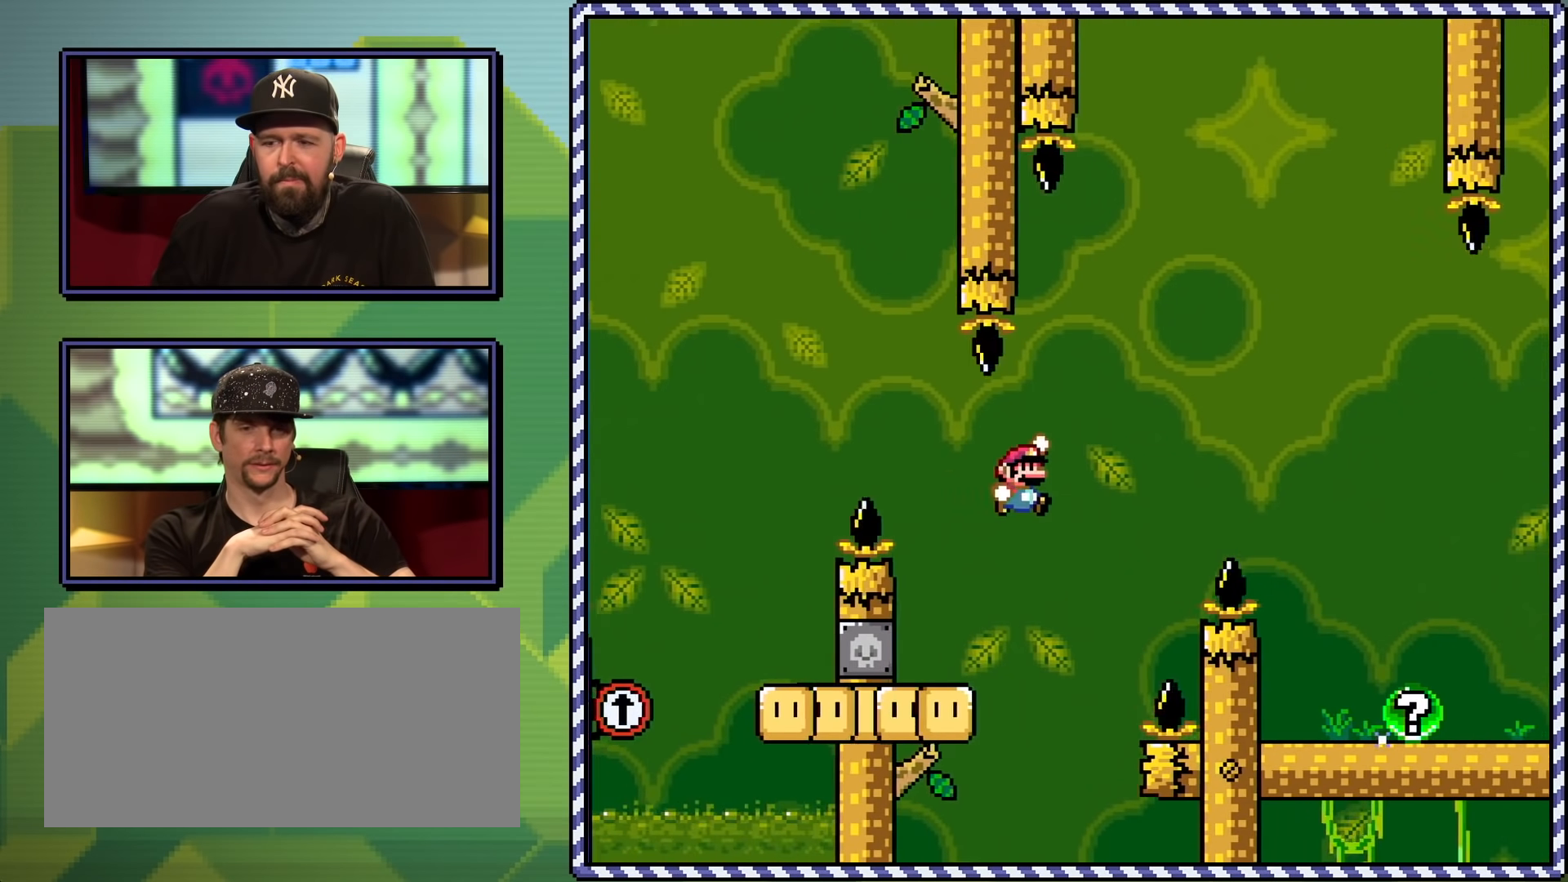
{"buttons": ["B", "Y", "DPAD_UP", "DPAD_LEFT"], "events": [[417, "DPAD_UP", "down"], [500, "DPAD_LEFT", "down"], [500, "DPAD_RIGHT", "up"]]}
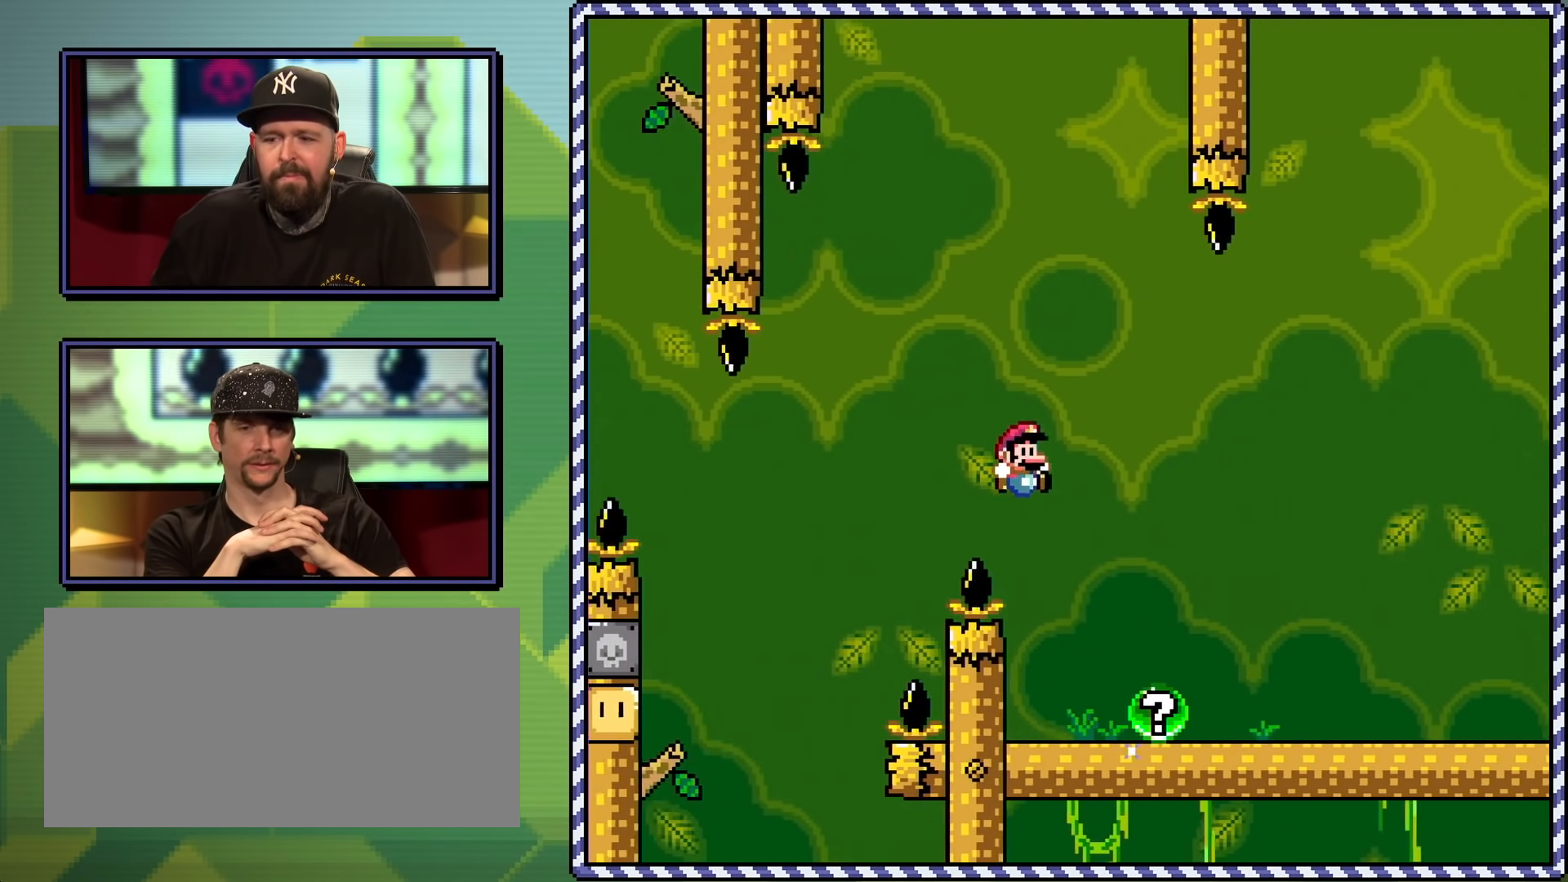
{"buttons": ["A", "X", "DPAD_RIGHT"], "events": [[33, "DPAD_UP", "up"], [100, "B", "up"], [167, "DPAD_LEFT", "up"], [267, "Y", "up"], [284, "X", "down"], [367, "DPAD_RIGHT", "down"], [384, "A", "down"]]}
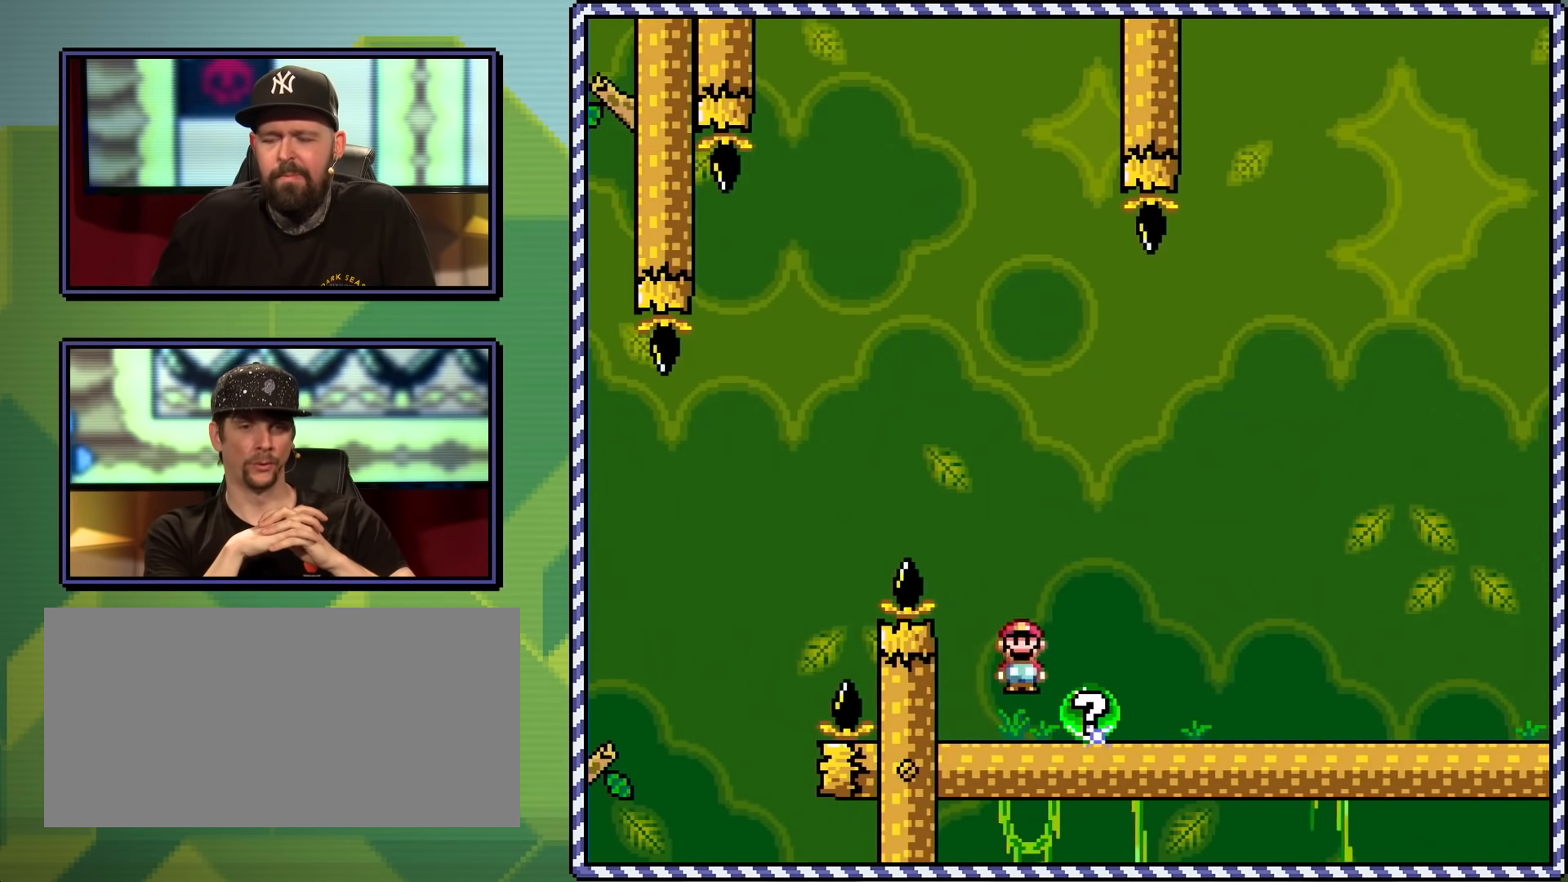
{"buttons": ["X", "DPAD_LEFT"], "events": [[51, "A", "up"], [117, "A", "down"], [167, "DPAD_UP", "down"], [267, "A", "up"], [267, "DPAD_UP", "up"], [317, "DPAD_UP", "down"], [334, "DPAD_RIGHT", "up"], [351, "DPAD_UP", "up"], [401, "DPAD_LEFT", "down"]]}
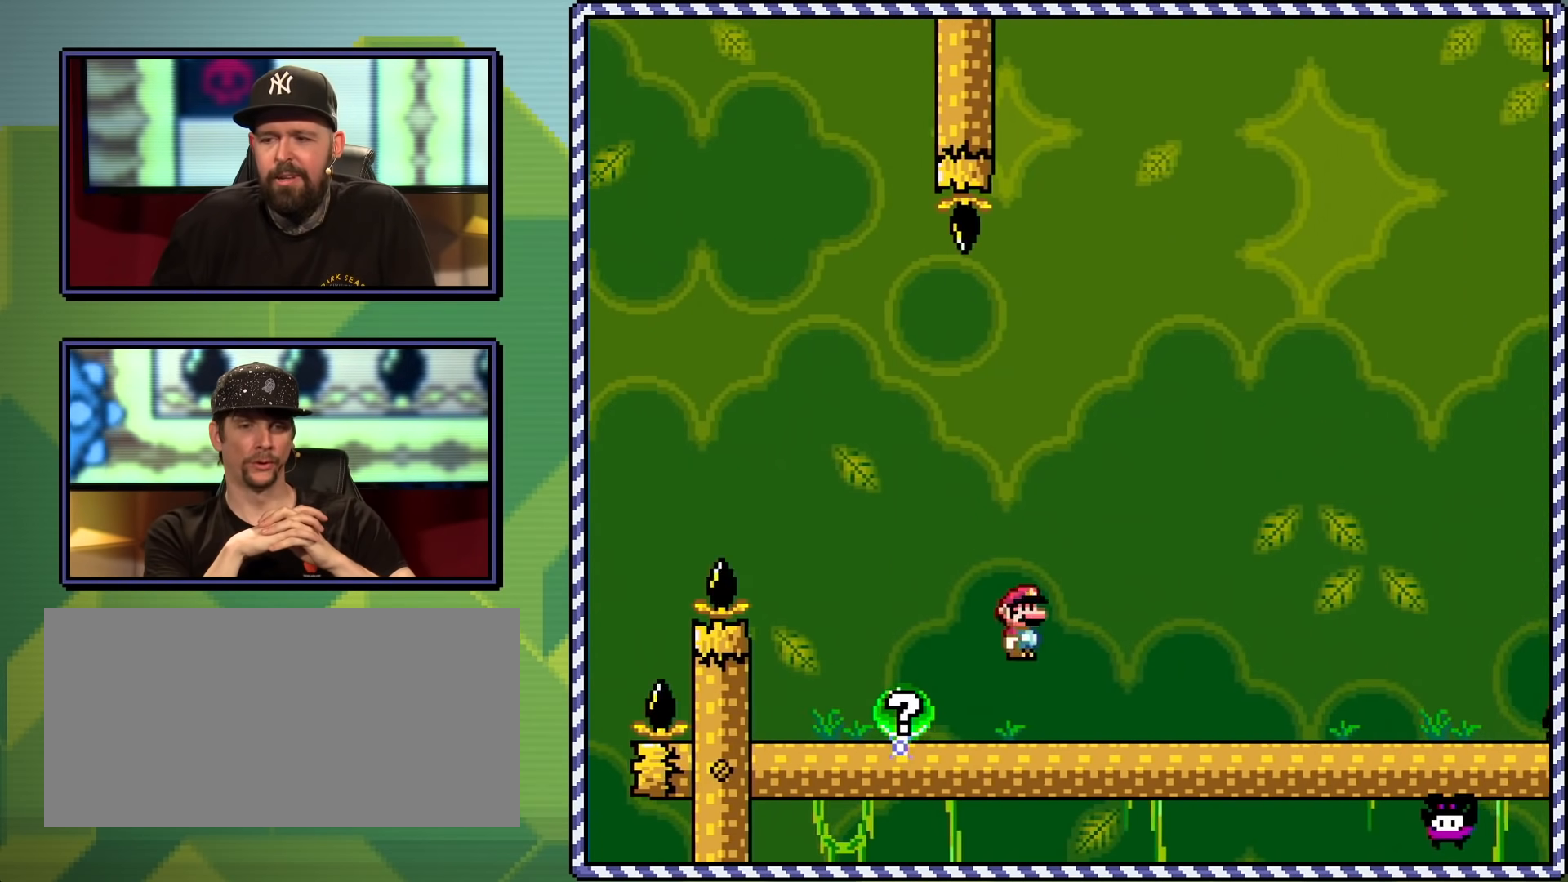
{"buttons": ["X", "DPAD_UP", "DPAD_RIGHT"], "events": [[350, "DPAD_LEFT", "up"], [350, "DPAD_UP", "down"], [367, "DPAD_RIGHT", "down"], [367, "DPAD_UP", "up"], [467, "DPAD_UP", "down"]]}
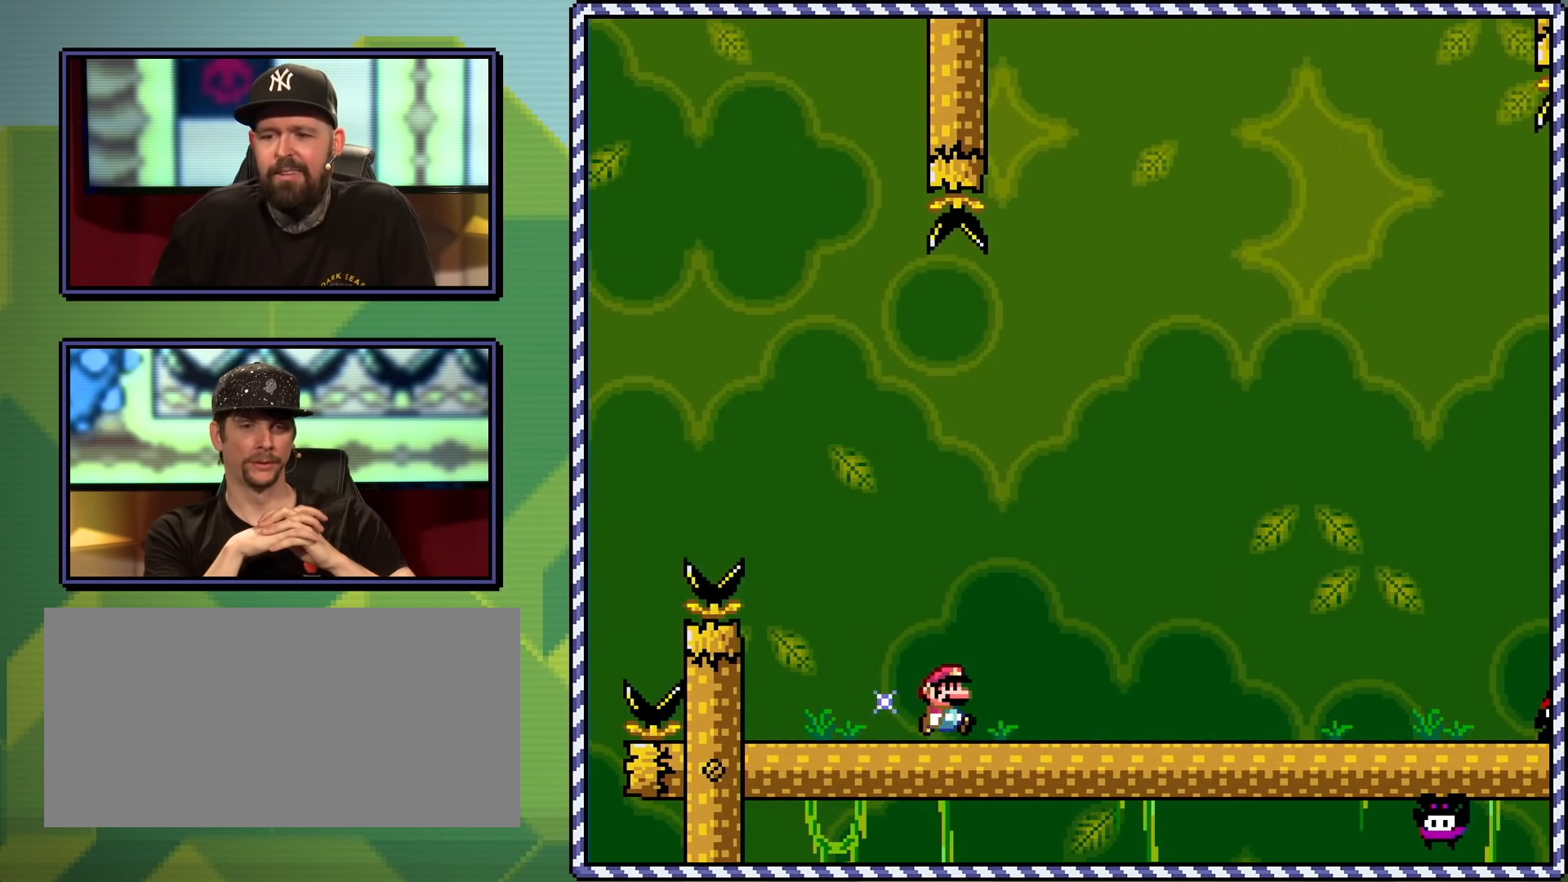
{"buttons": [], "events": [[16, "DPAD_RIGHT", "up"], [16, "DPAD_UP", "up"], [100, "X", "up"]]}